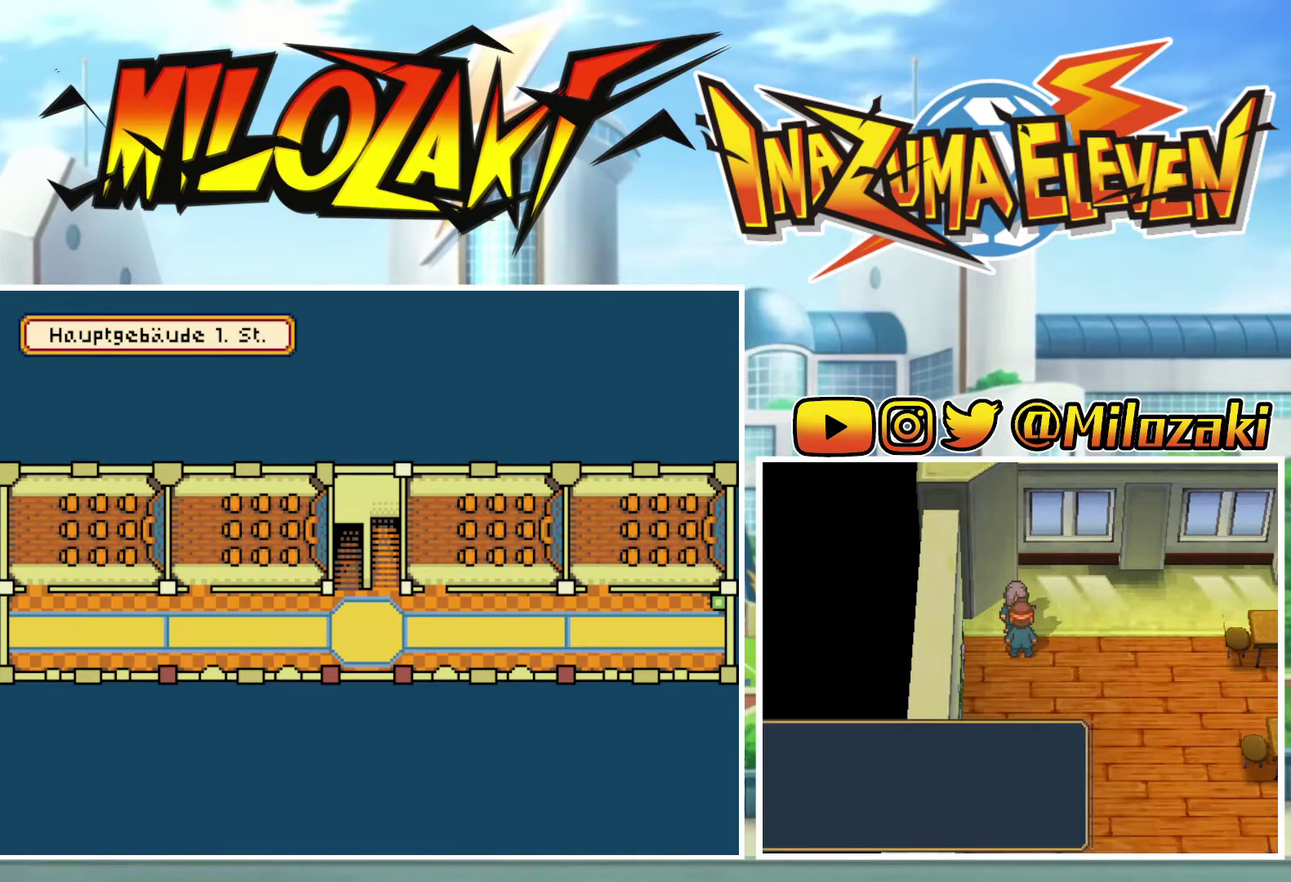
Gameplay with a controller (Nintendo layout); each line is a JSON object with the inputs held at the frame after it. "events" lists button and stick changes between this image and that frame as [ms after this image, input, new state], when the widget could be followed in between. Not read: L3 R3 START right_stick.
{"buttons": [], "left_stick": "center", "events": [[33, "A", "down"], [33, "L2", "down"], [100, "A", "up"], [167, "L2", "up"], [200, "A", "down"], [200, "R2", "down"], [267, "R2", "up"], [300, "A", "up"], [367, "A", "down"], [367, "R2", "down"], [467, "A", "up"], [467, "R2", "up"]]}
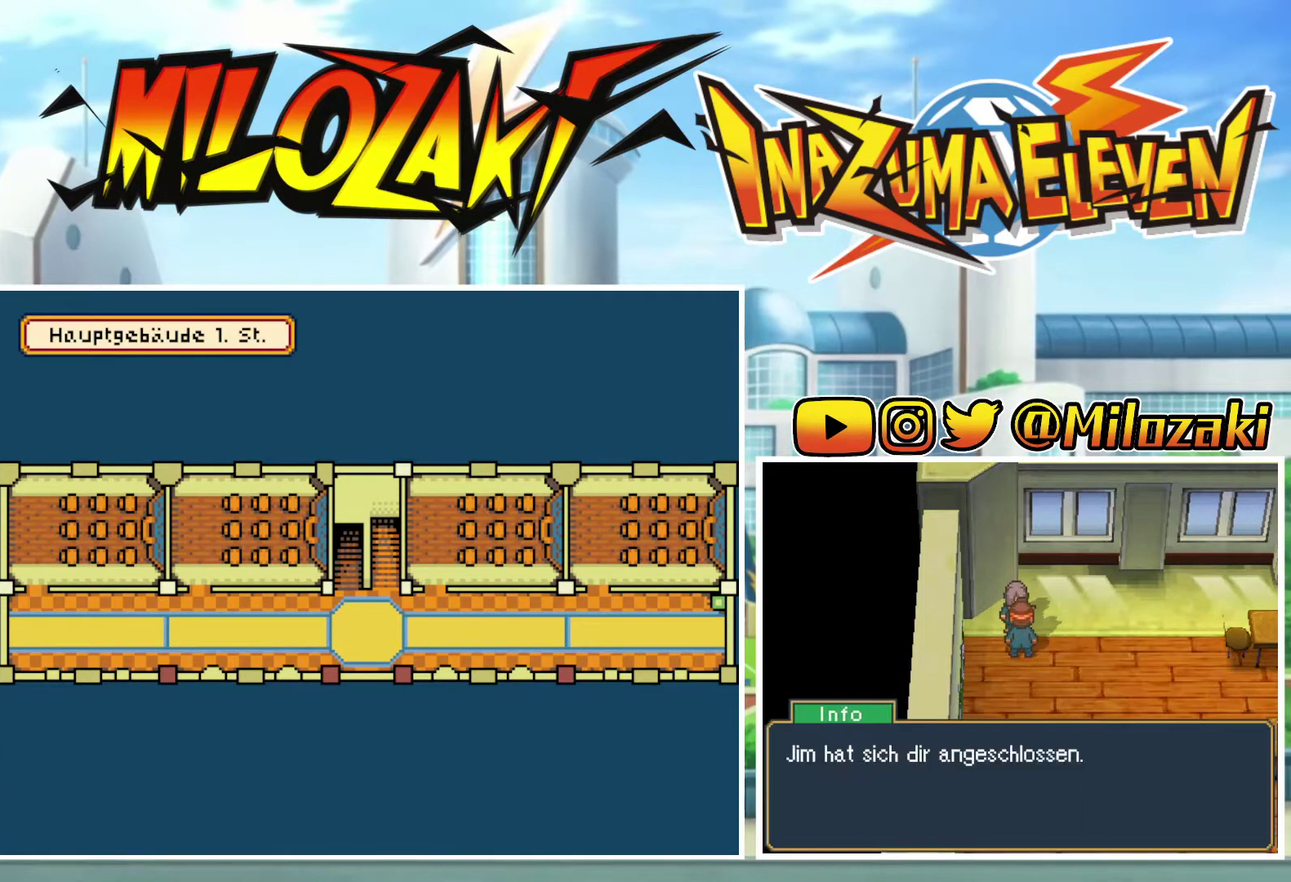
{"buttons": ["A"], "left_stick": "center", "events": [[500, "A", "down"]]}
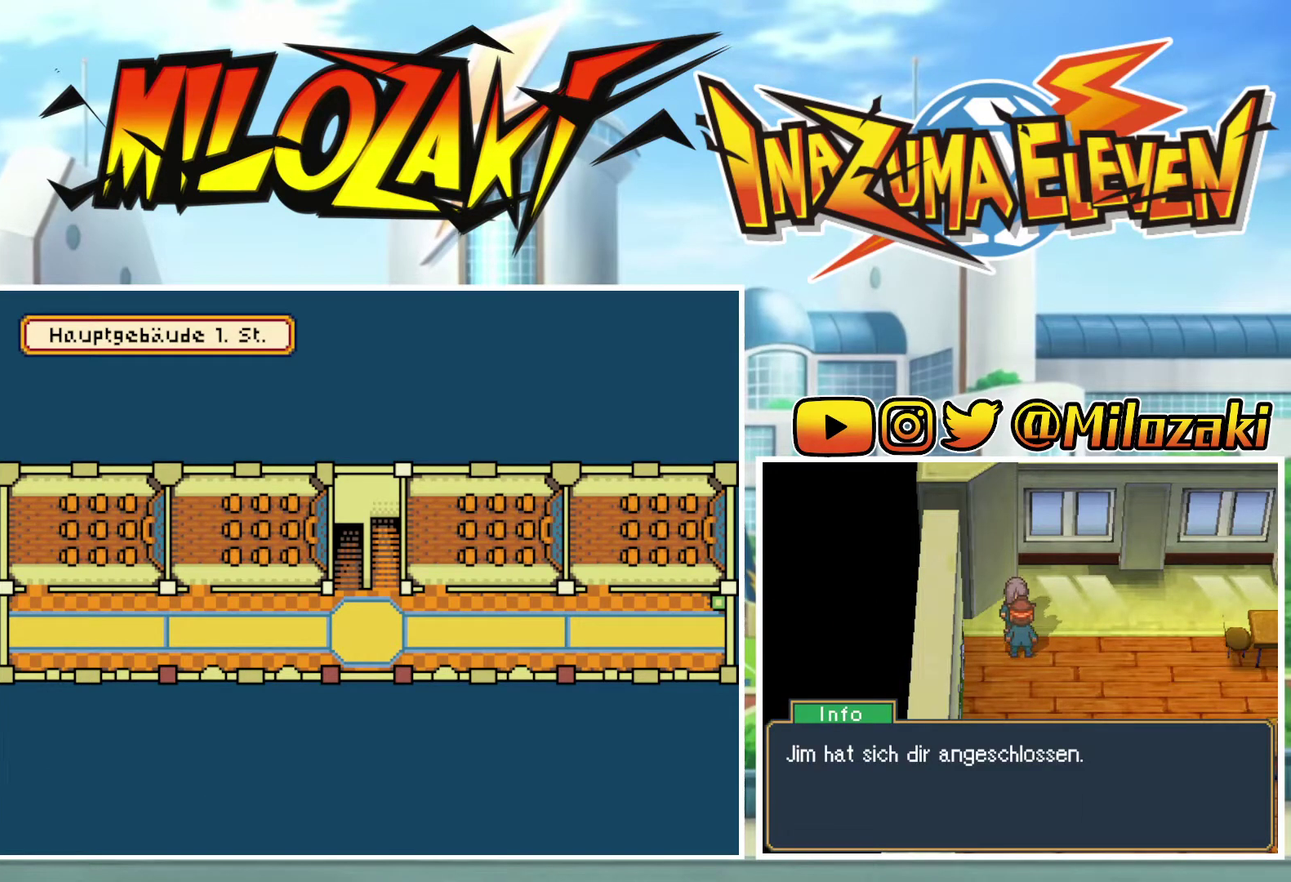
{"buttons": ["A"], "left_stick": "center", "events": [[100, "A", "up"], [200, "A", "down"], [200, "R2", "down"], [300, "A", "up"], [300, "R2", "up"], [433, "A", "down"], [433, "R2", "down"], [500, "R2", "up"]]}
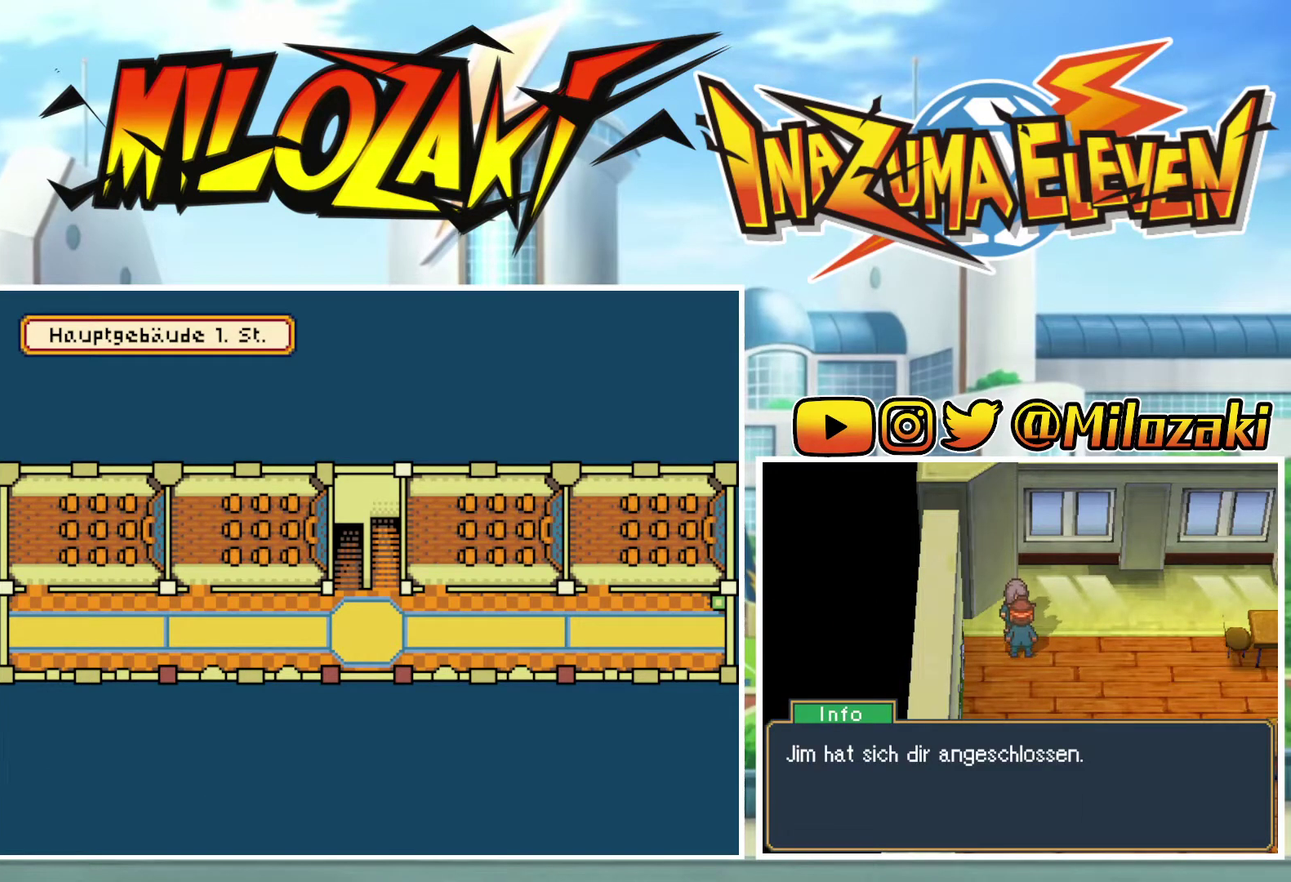
{"buttons": [], "left_stick": "center", "events": [[33, "A", "up"], [133, "A", "down"], [133, "R2", "down"], [200, "R2", "up"], [233, "A", "up"], [333, "A", "down"], [333, "R2", "down"], [433, "A", "up"], [433, "R2", "up"]]}
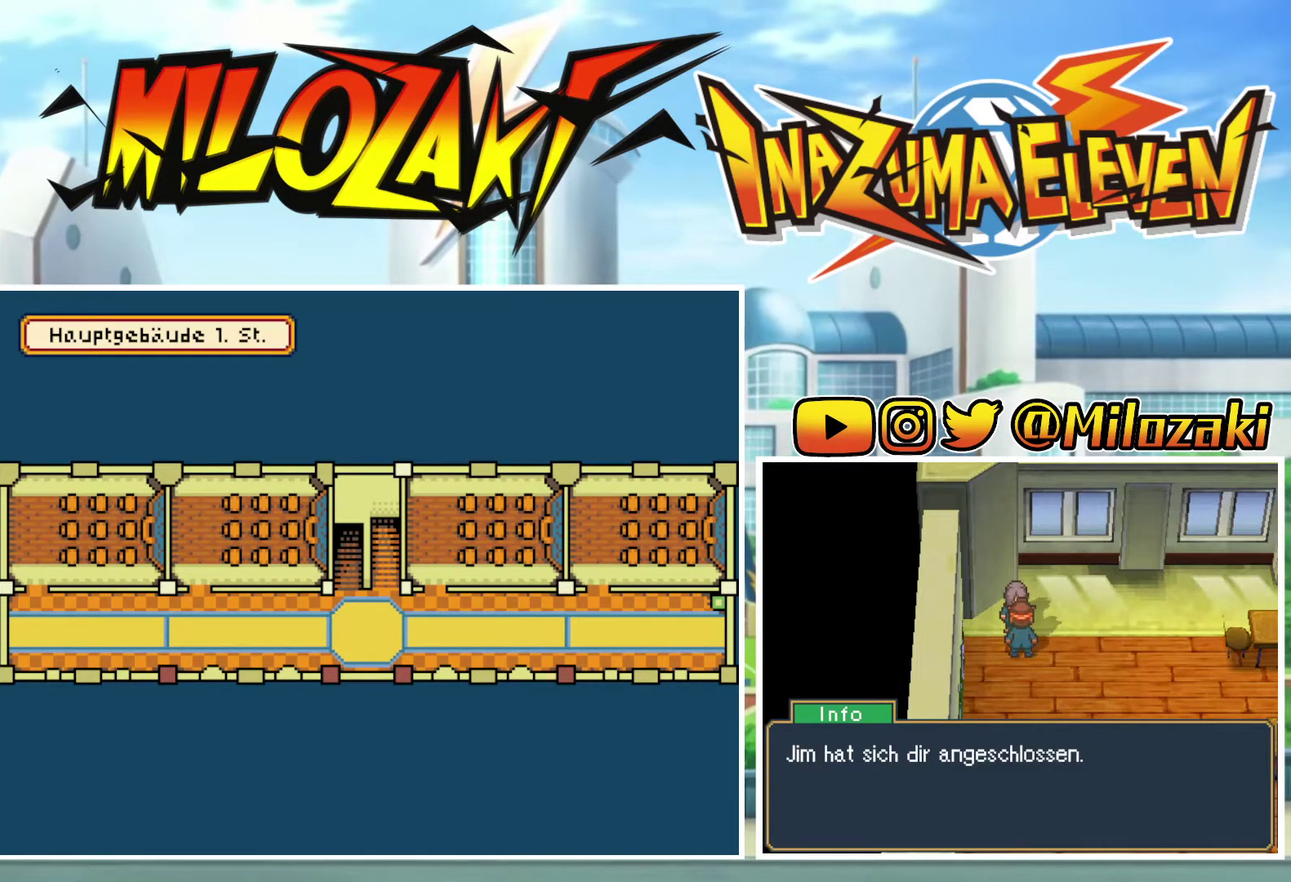
{"buttons": ["A"], "left_stick": "center", "events": [[33, "A", "down"], [33, "R2", "down"], [133, "R2", "up"], [167, "A", "up"], [233, "A", "down"], [233, "R2", "down"], [333, "R2", "up"], [367, "A", "up"], [433, "A", "down"]]}
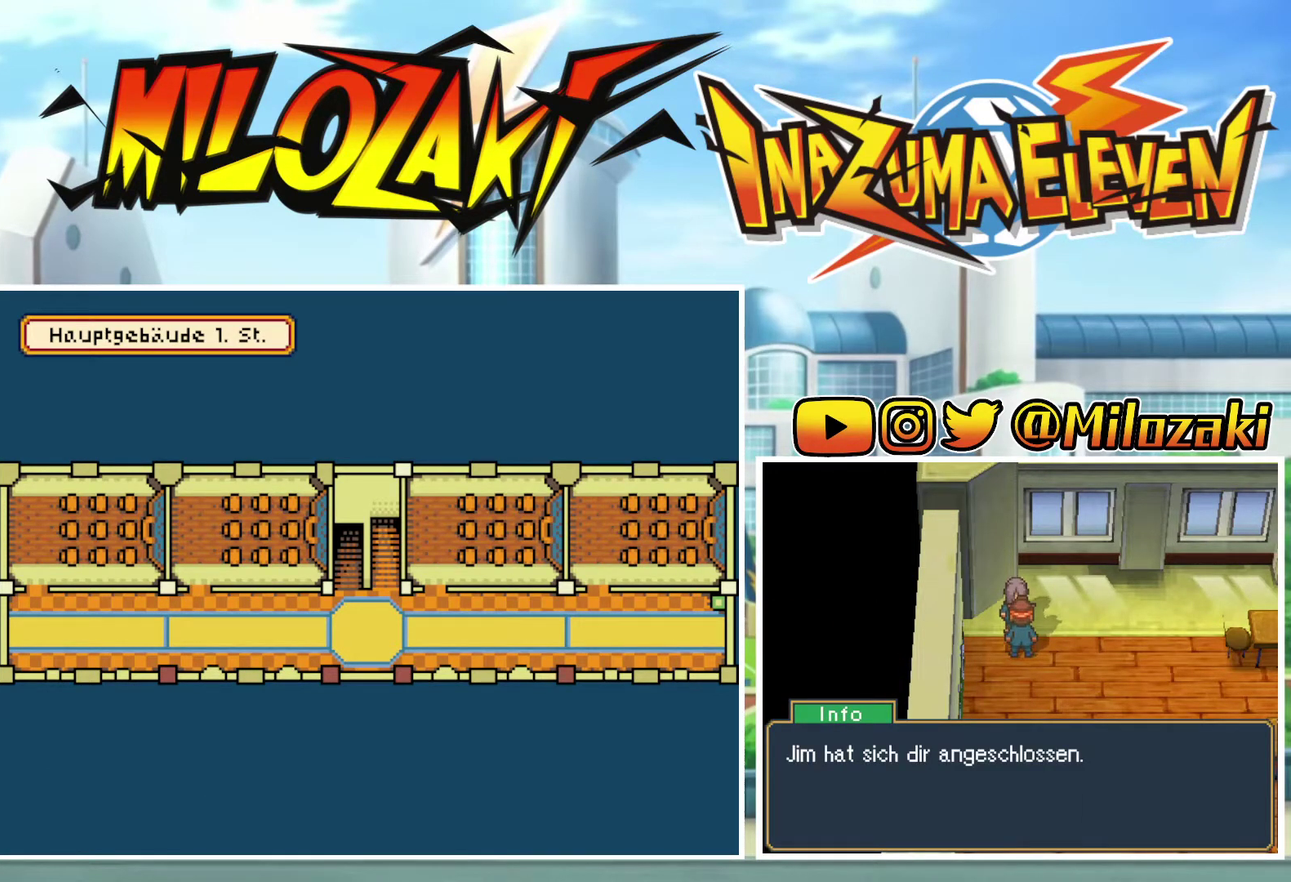
{"buttons": [], "left_stick": "center", "events": [[33, "A", "up"], [167, "A", "down"], [233, "A", "up"], [333, "A", "down"], [433, "A", "up"]]}
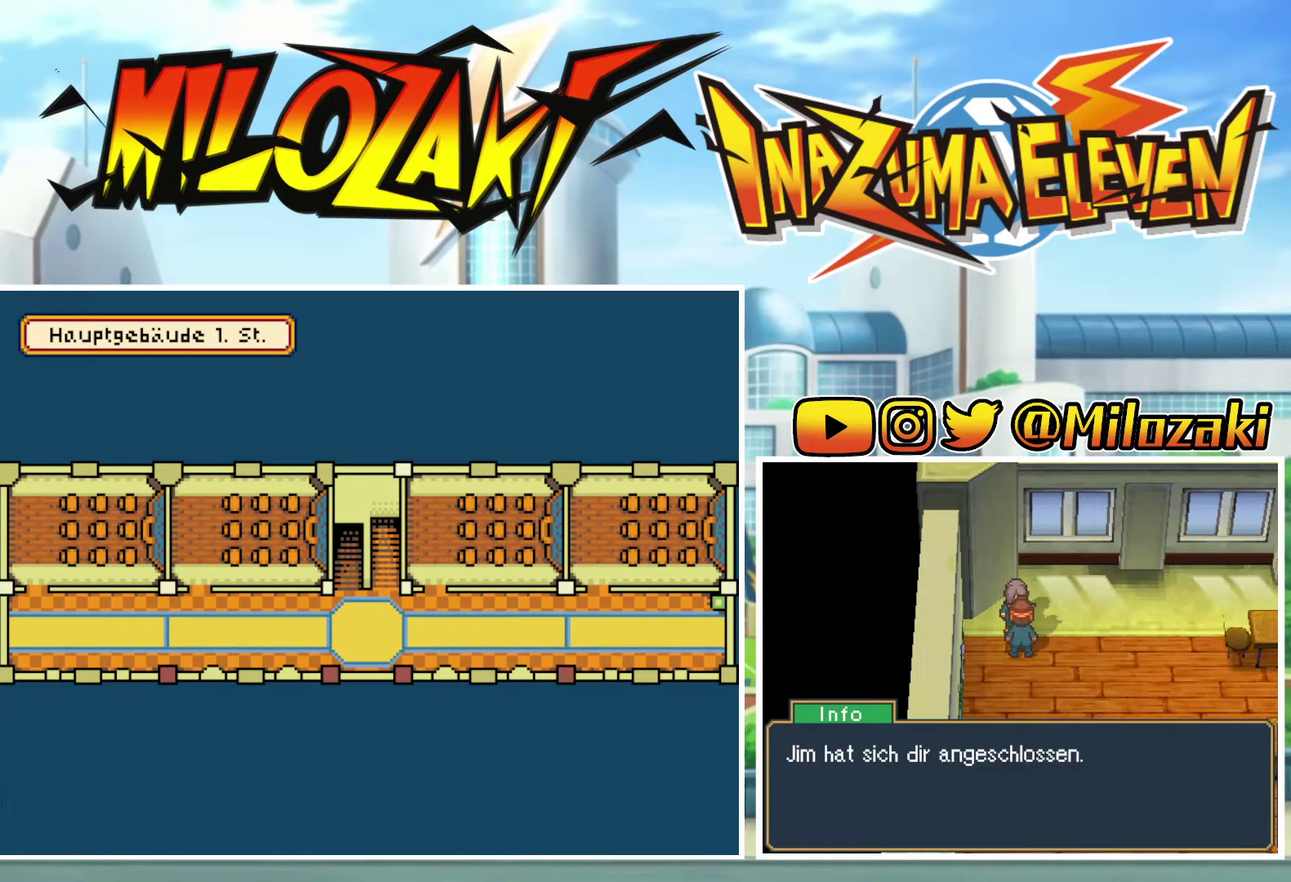
{"buttons": [], "left_stick": "center", "events": [[33, "A", "down"], [67, "left_stick", "down"], [100, "A", "up"], [200, "A", "down"], [233, "left_stick", "center"], [300, "A", "up"], [367, "A", "down"], [467, "A", "up"]]}
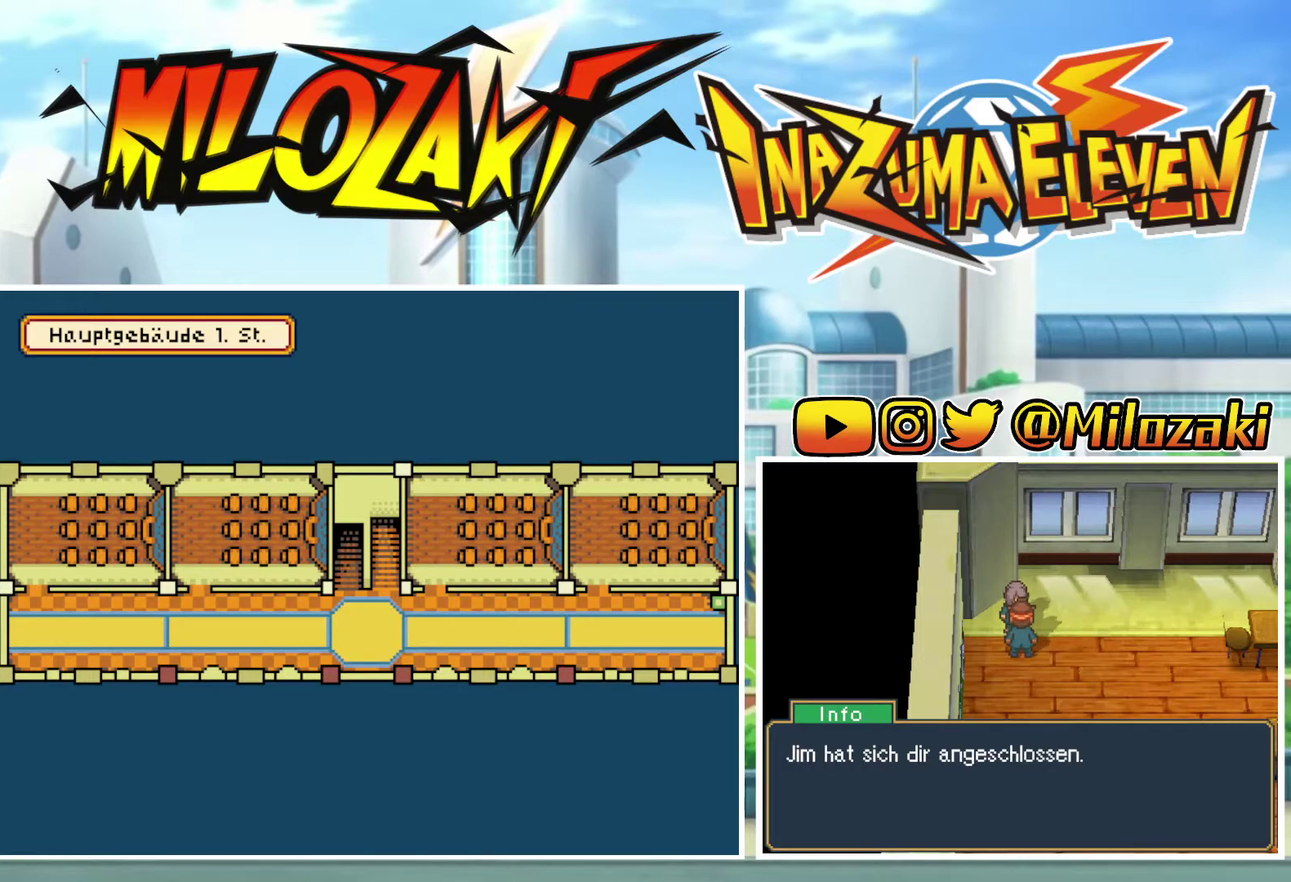
{"buttons": [], "left_stick": "down", "events": [[67, "A", "down"], [67, "left_stick", "down"], [167, "A", "up"], [267, "A", "down"], [333, "A", "up"], [433, "A", "down"], [500, "A", "up"]]}
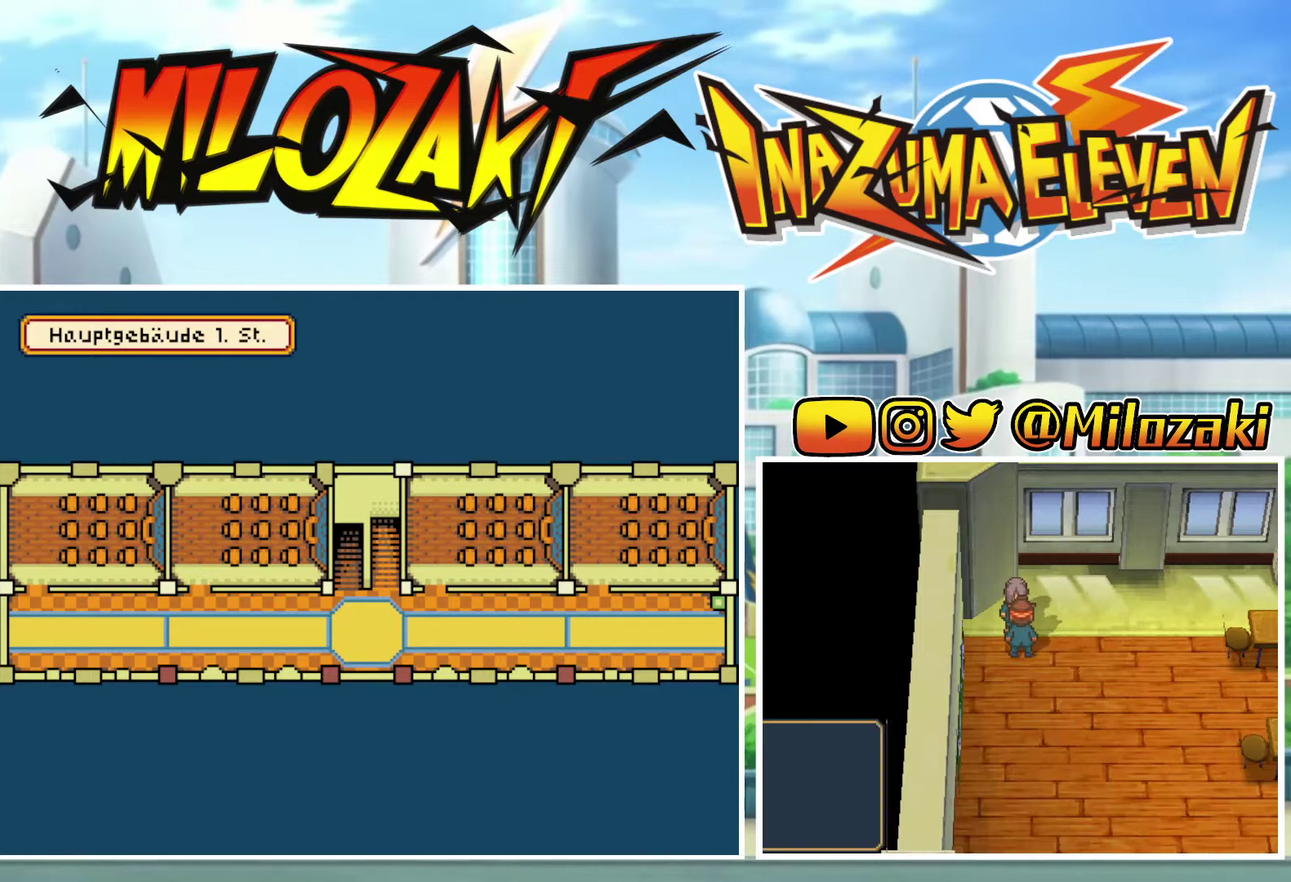
{"buttons": ["B"], "left_stick": "down-right", "events": [[100, "left_stick", "down-right"], [133, "B", "down"]]}
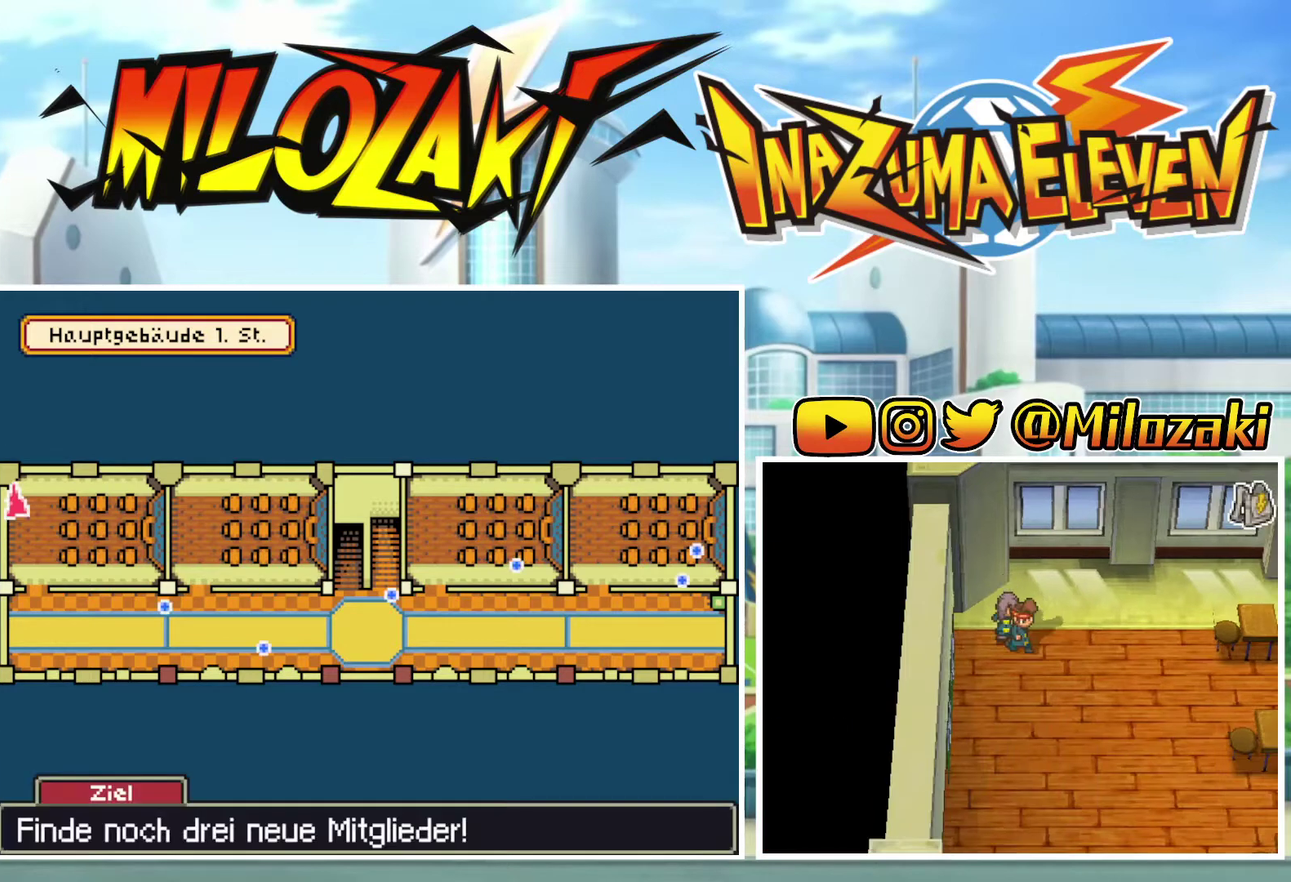
{"buttons": ["B"], "left_stick": "down", "events": [[300, "left_stick", "down"]]}
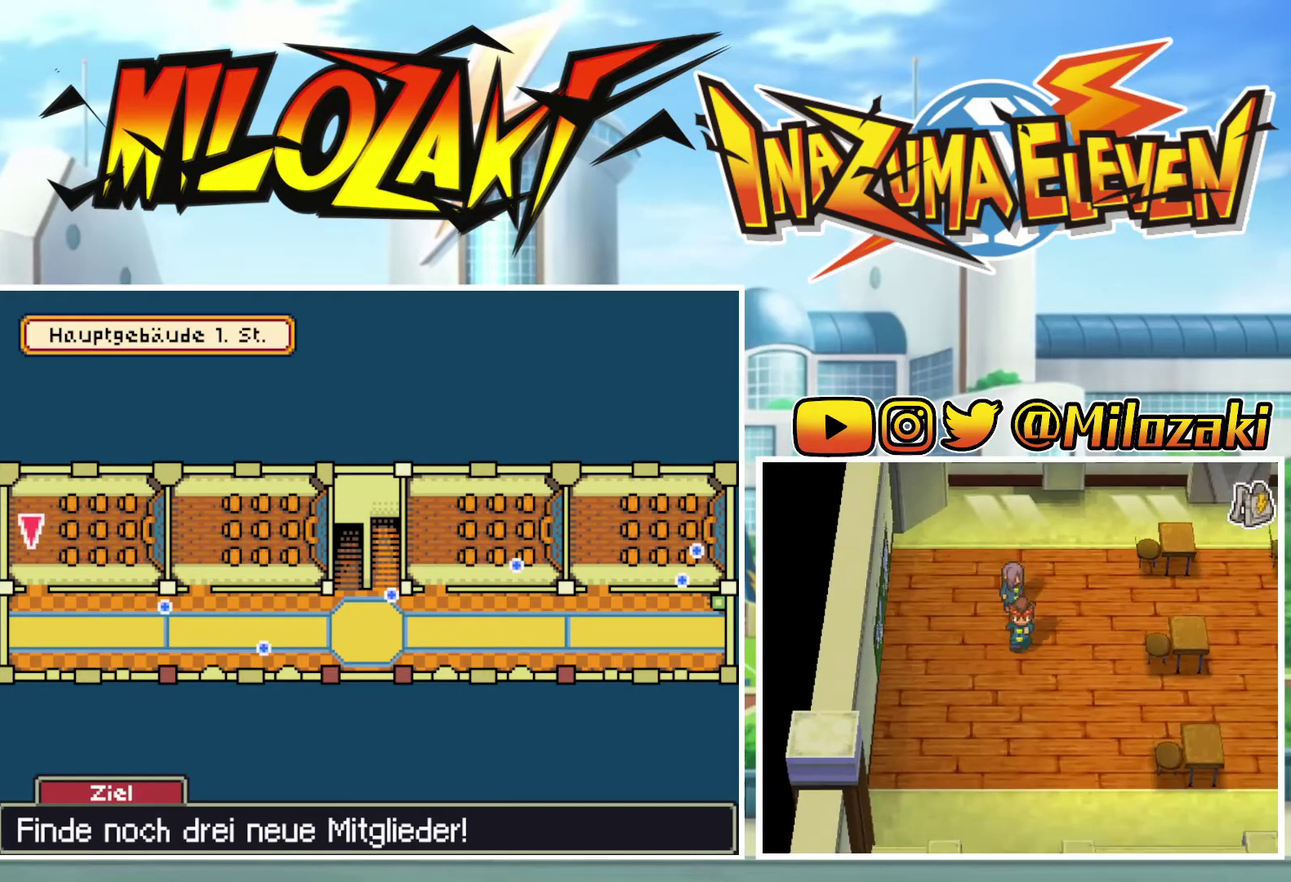
{"buttons": ["B"], "left_stick": "down", "events": []}
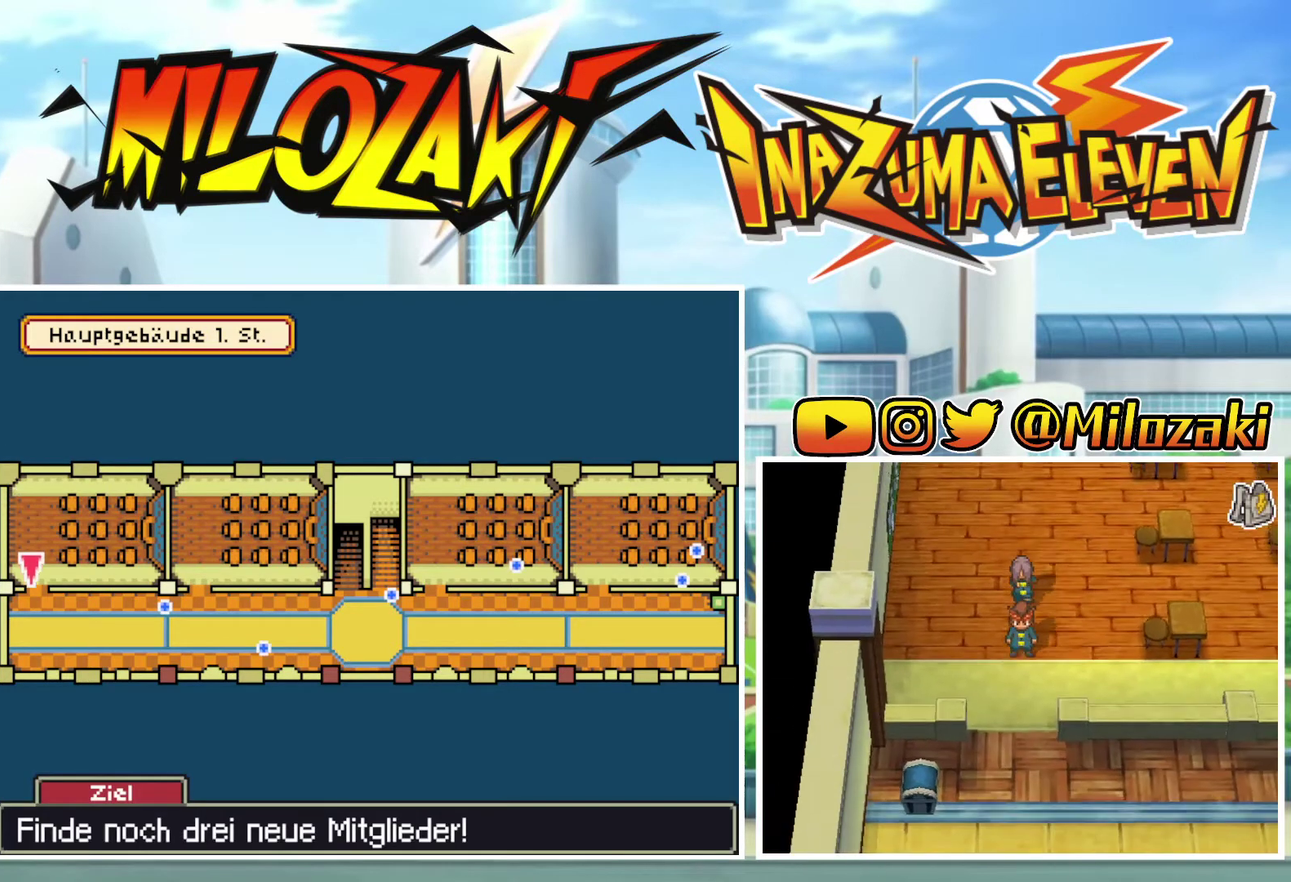
{"buttons": ["B"], "left_stick": "down", "events": []}
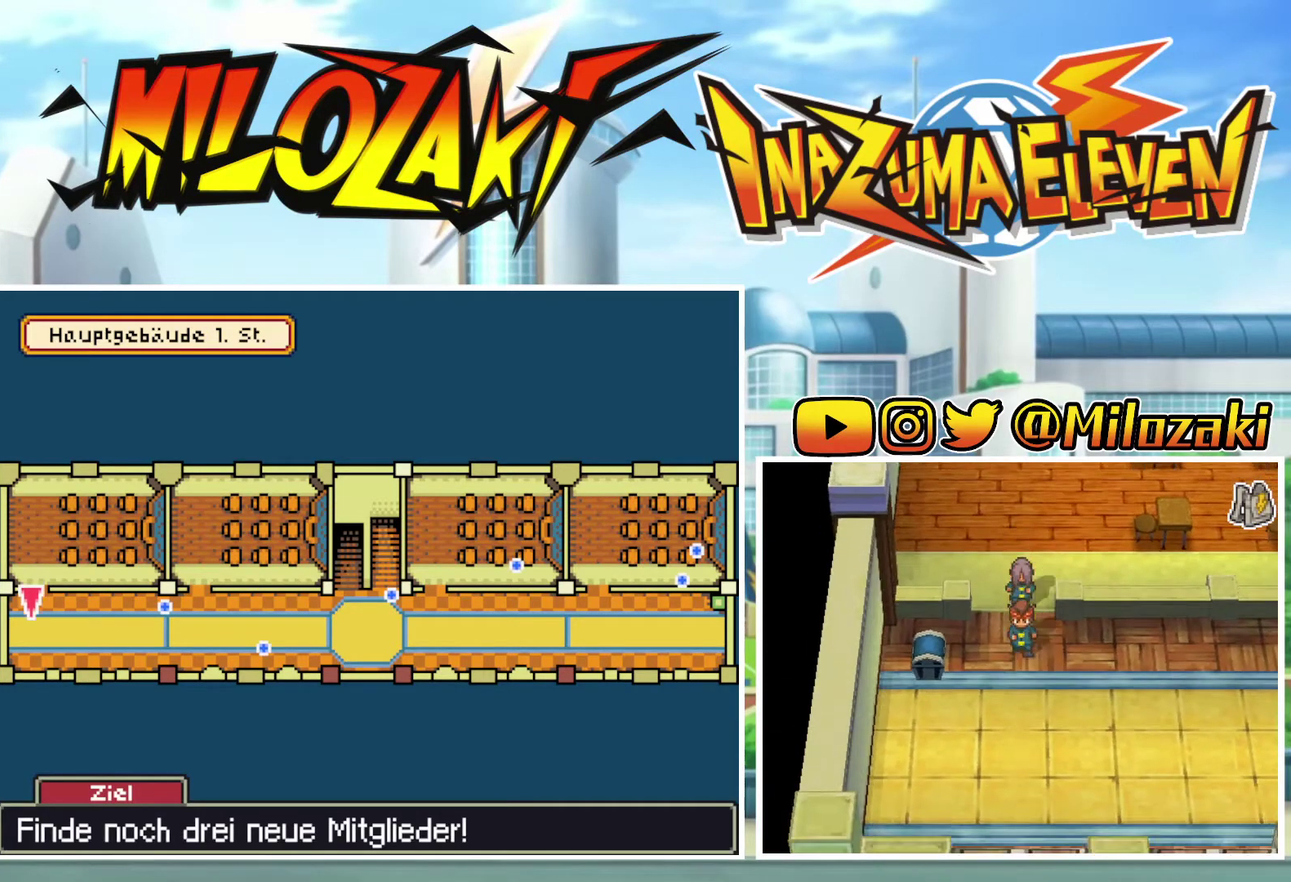
{"buttons": ["B"], "left_stick": "right", "events": [[67, "left_stick", "down-right"], [133, "left_stick", "right"]]}
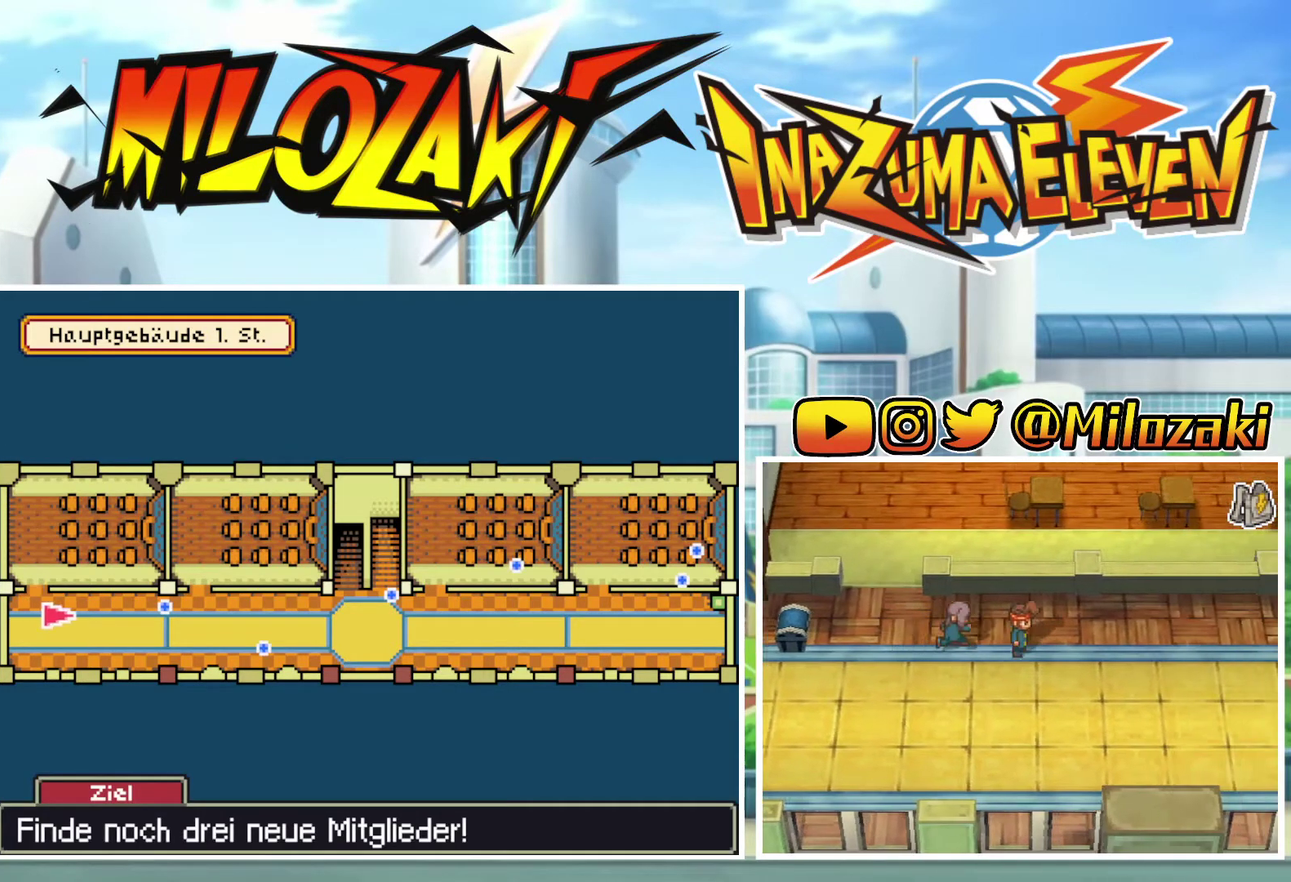
{"buttons": ["B"], "left_stick": "right", "events": [[333, "left_stick", "down-right"], [433, "left_stick", "right"]]}
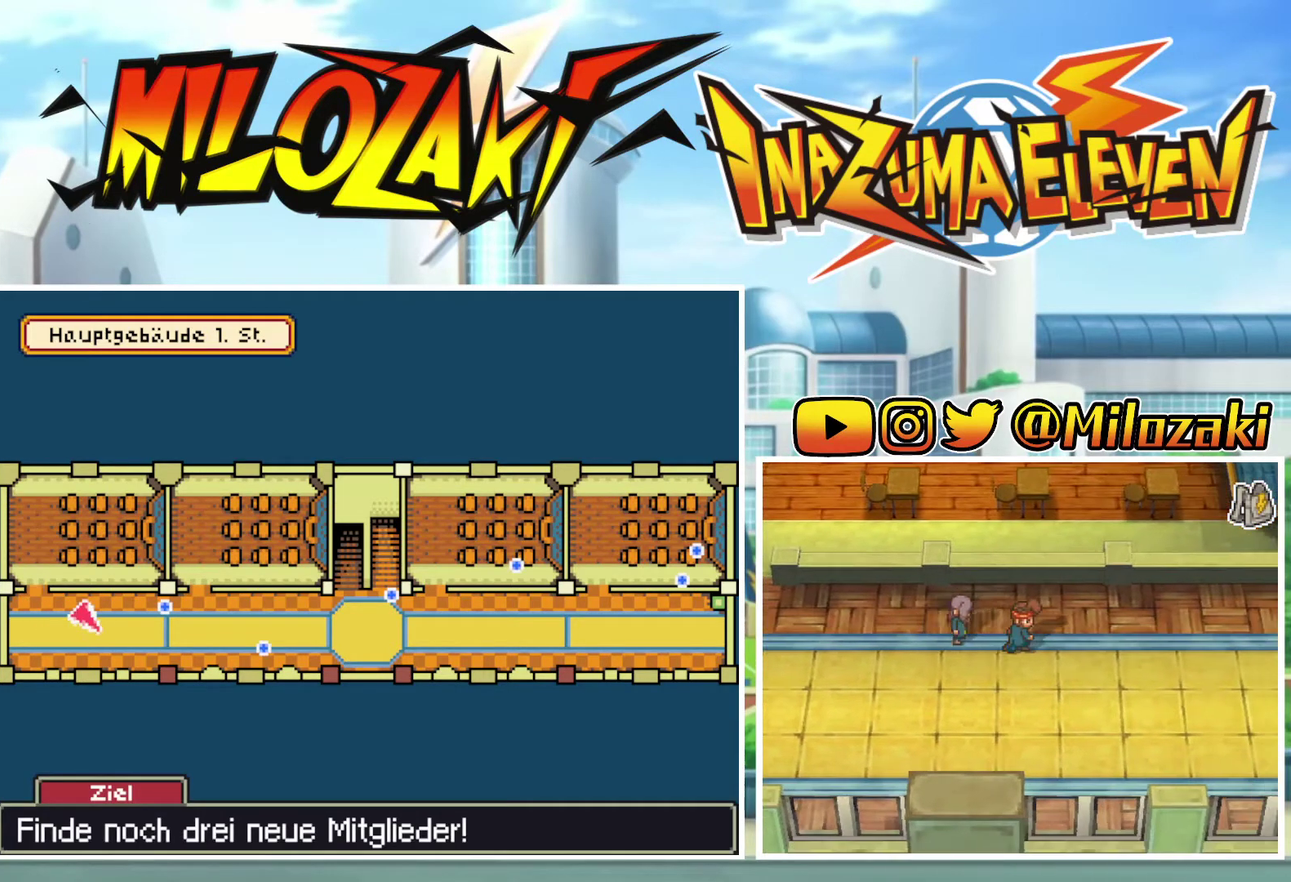
{"buttons": ["B"], "left_stick": "right", "events": []}
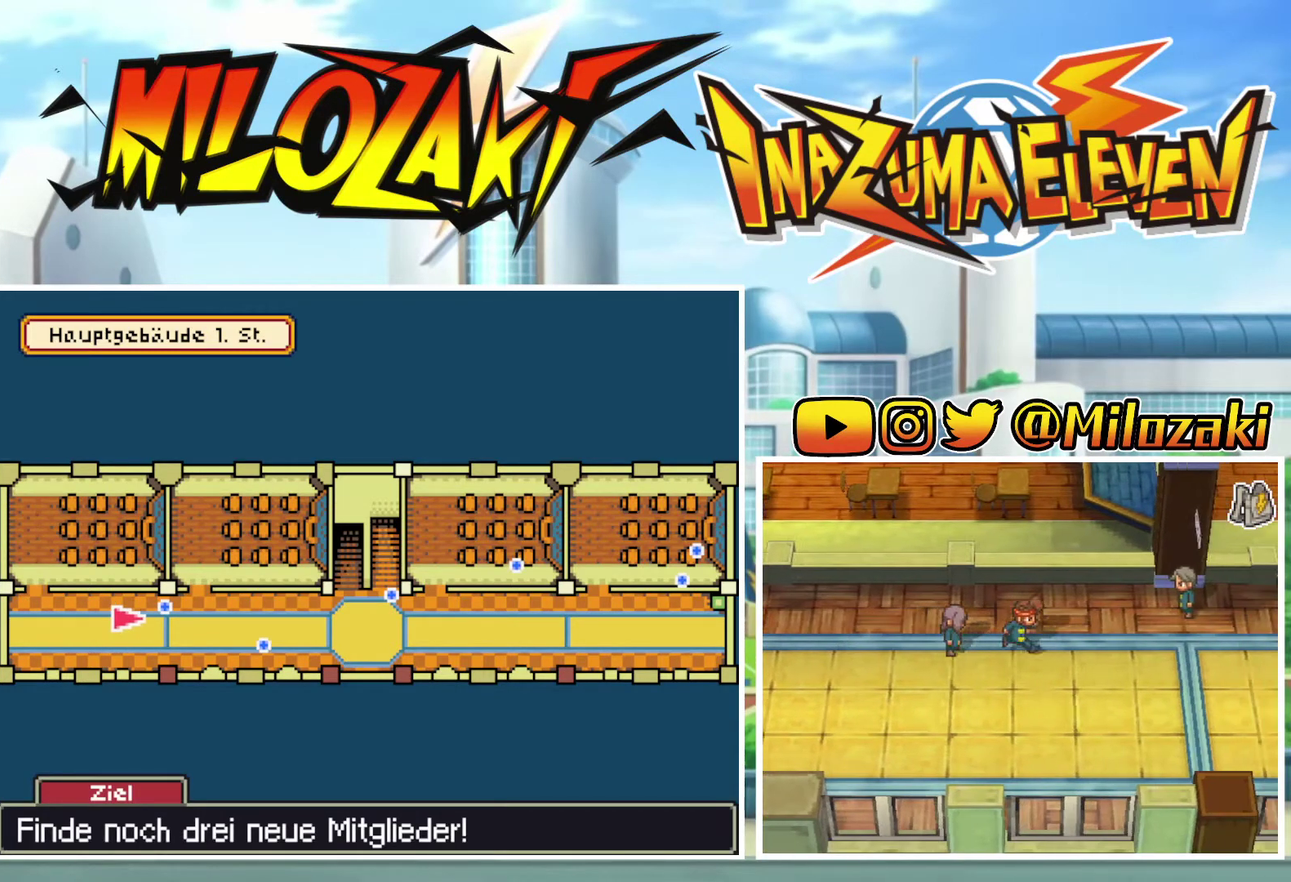
{"buttons": ["B"], "left_stick": "right", "events": []}
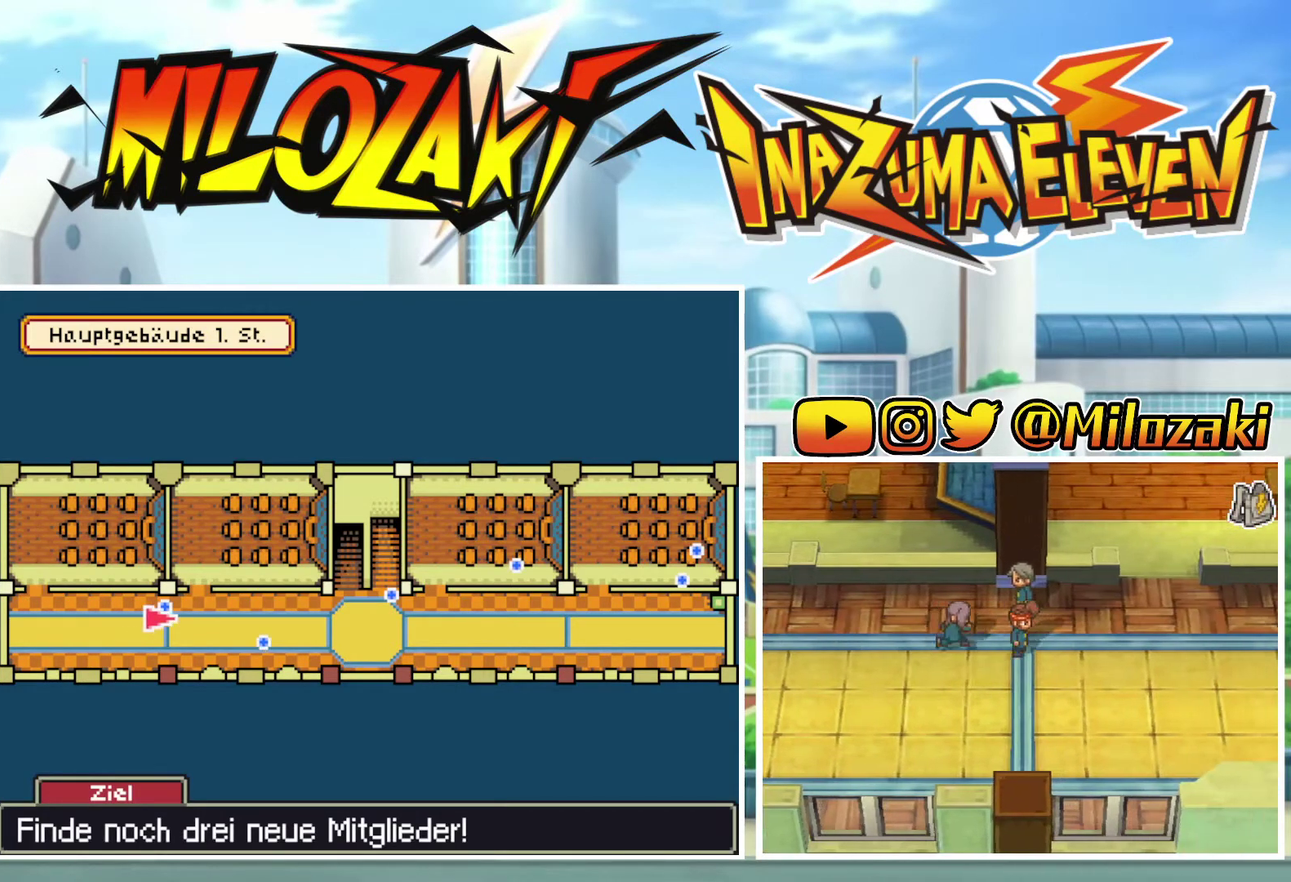
{"buttons": ["B"], "left_stick": "right", "events": []}
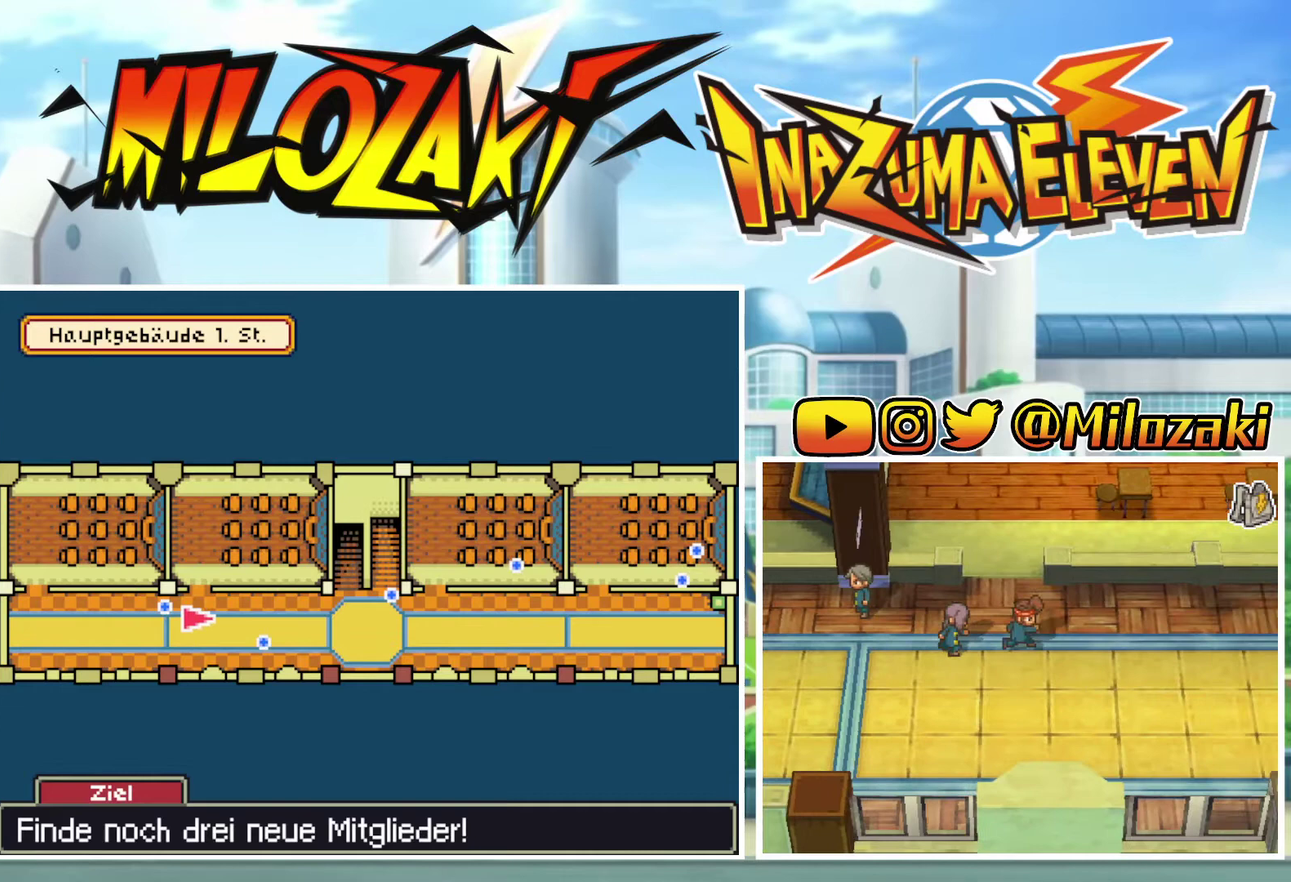
{"buttons": ["B"], "left_stick": "right", "events": []}
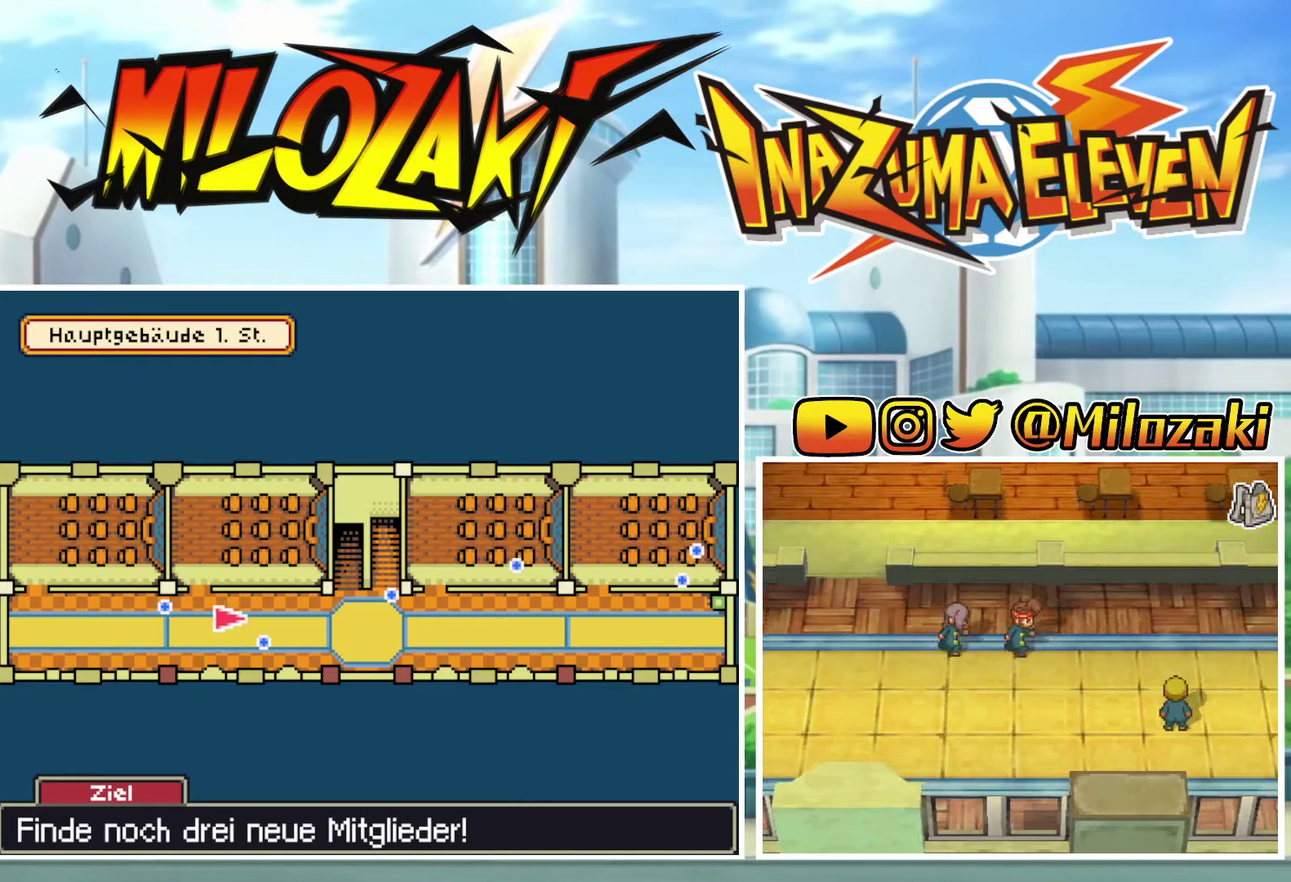
{"buttons": ["B"], "left_stick": "right", "events": []}
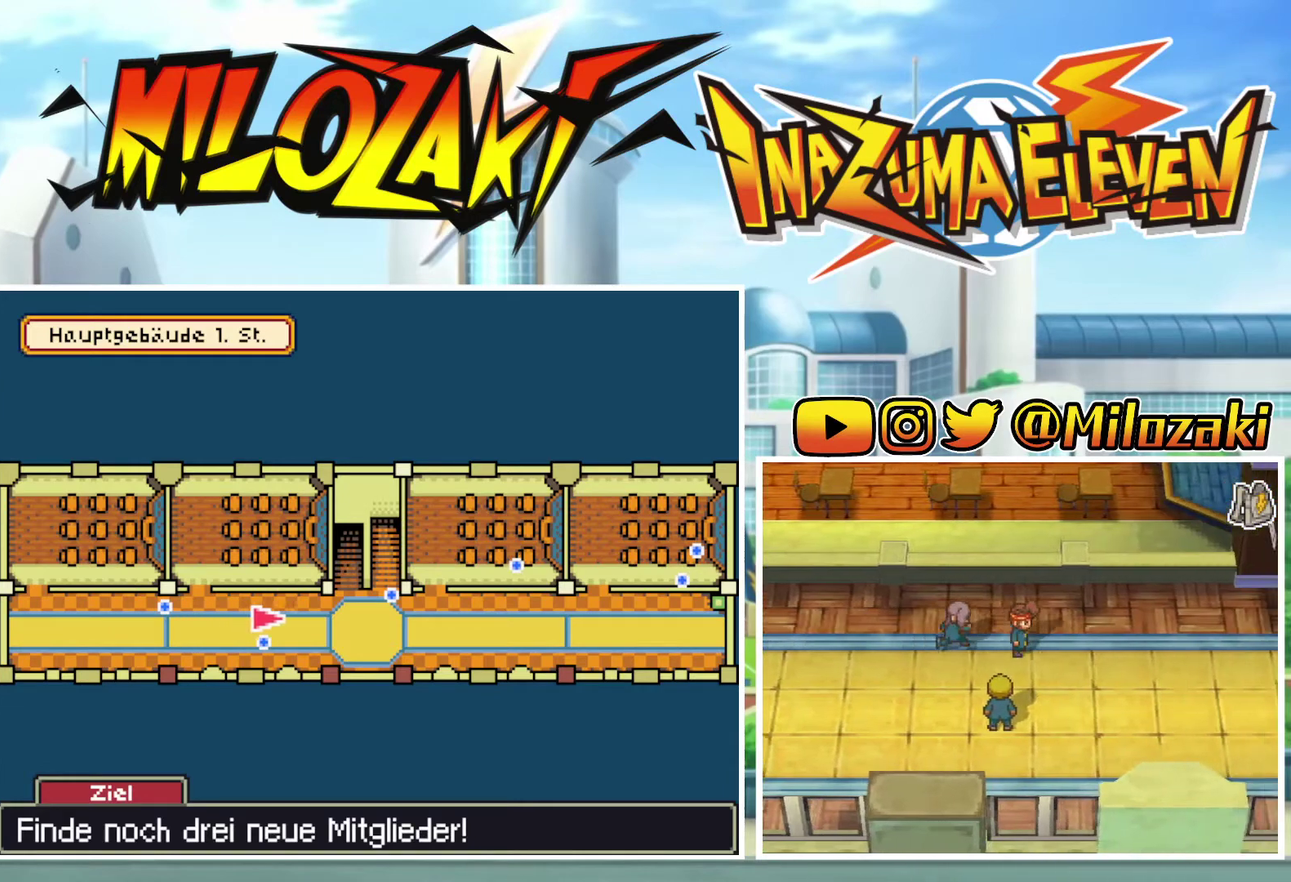
{"buttons": ["B"], "left_stick": "right", "events": []}
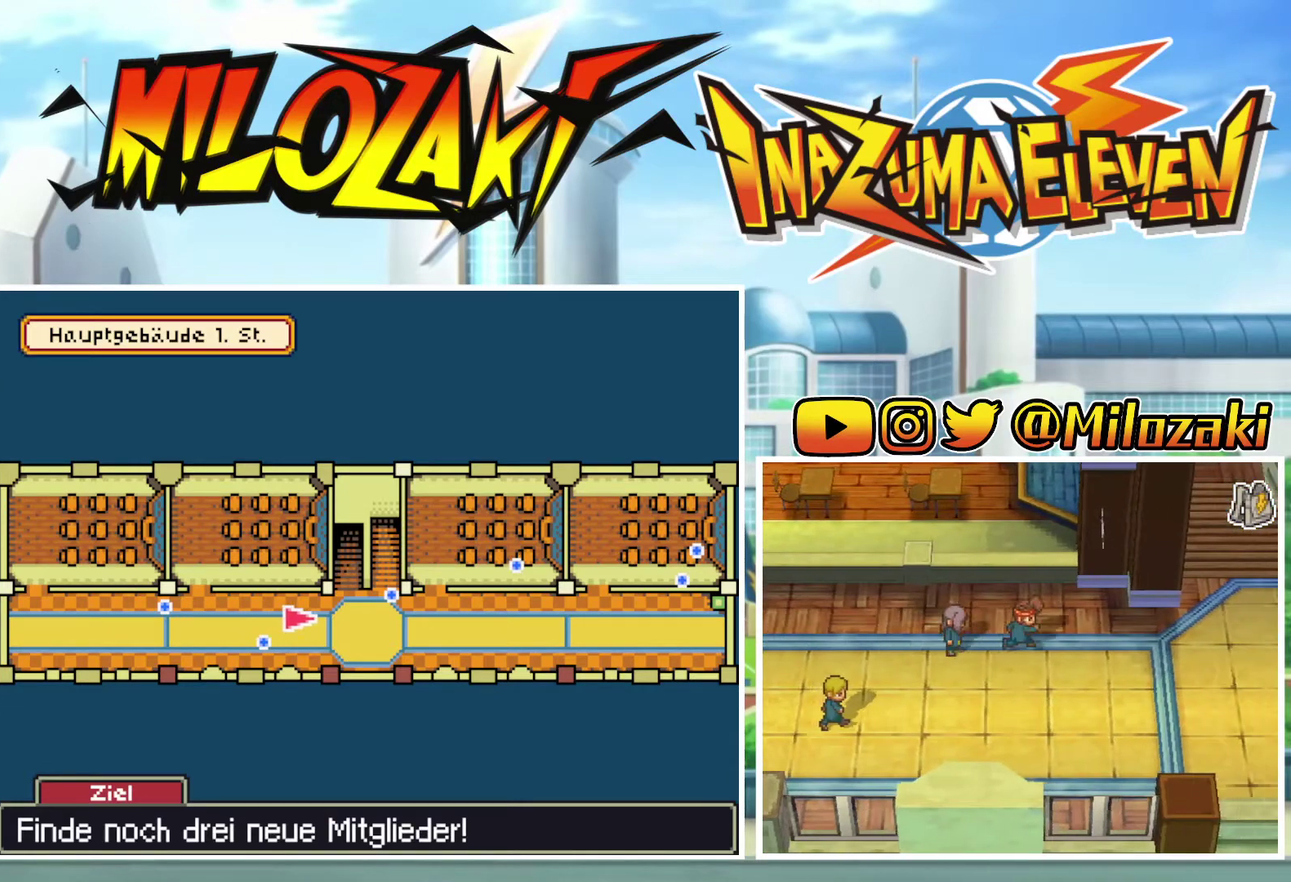
{"buttons": ["B"], "left_stick": "right", "events": []}
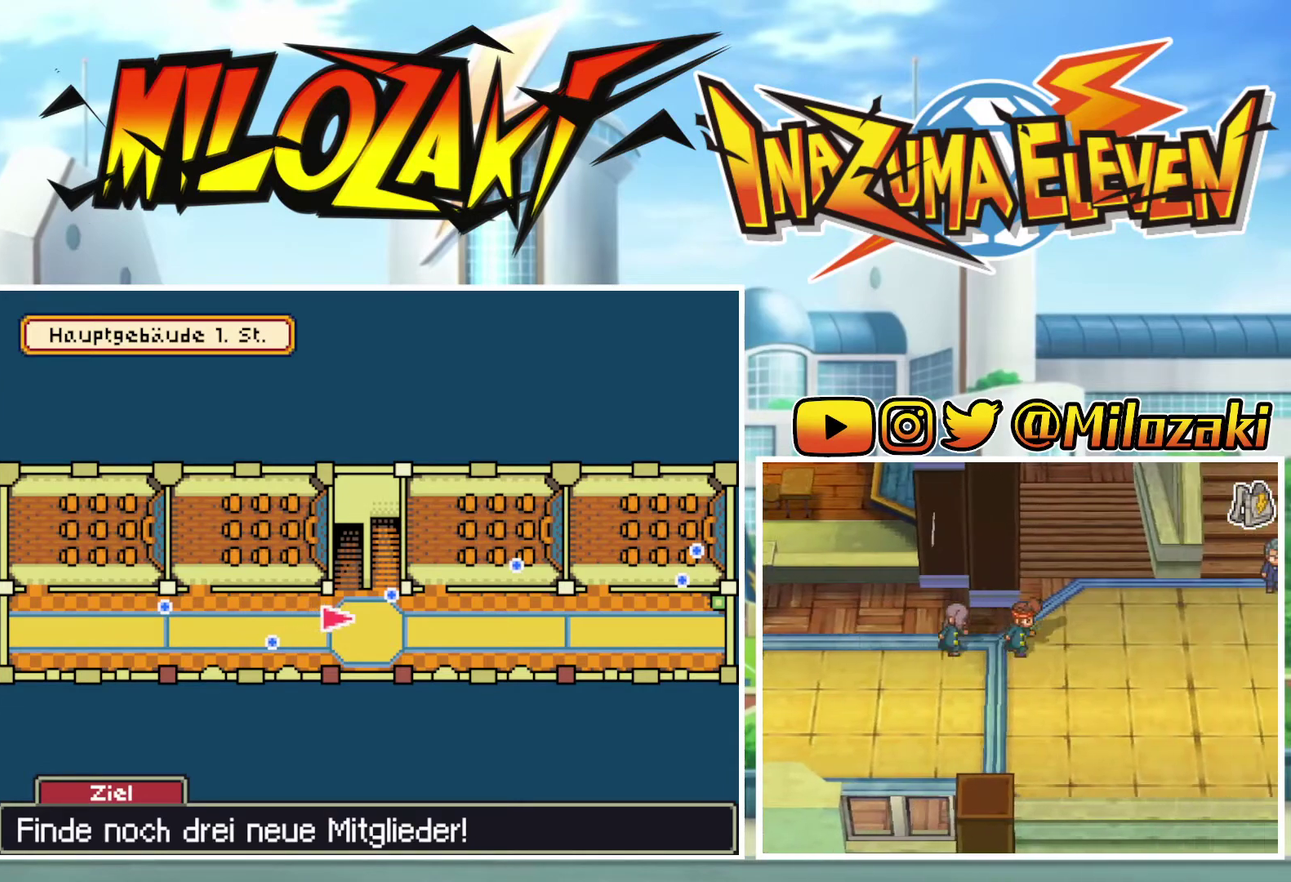
{"buttons": ["B"], "left_stick": "up", "events": [[200, "left_stick", "up"]]}
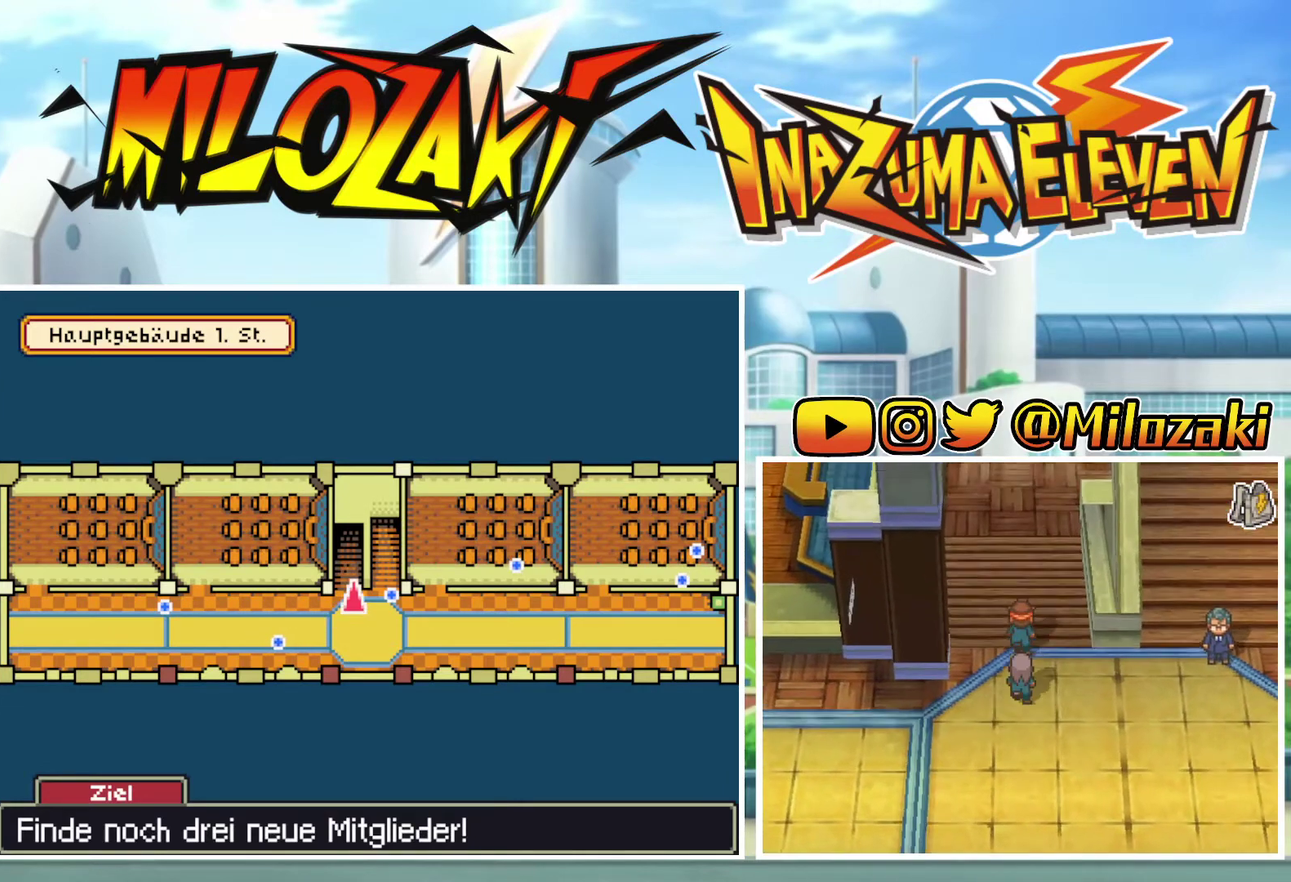
{"buttons": ["B"], "left_stick": "up", "events": []}
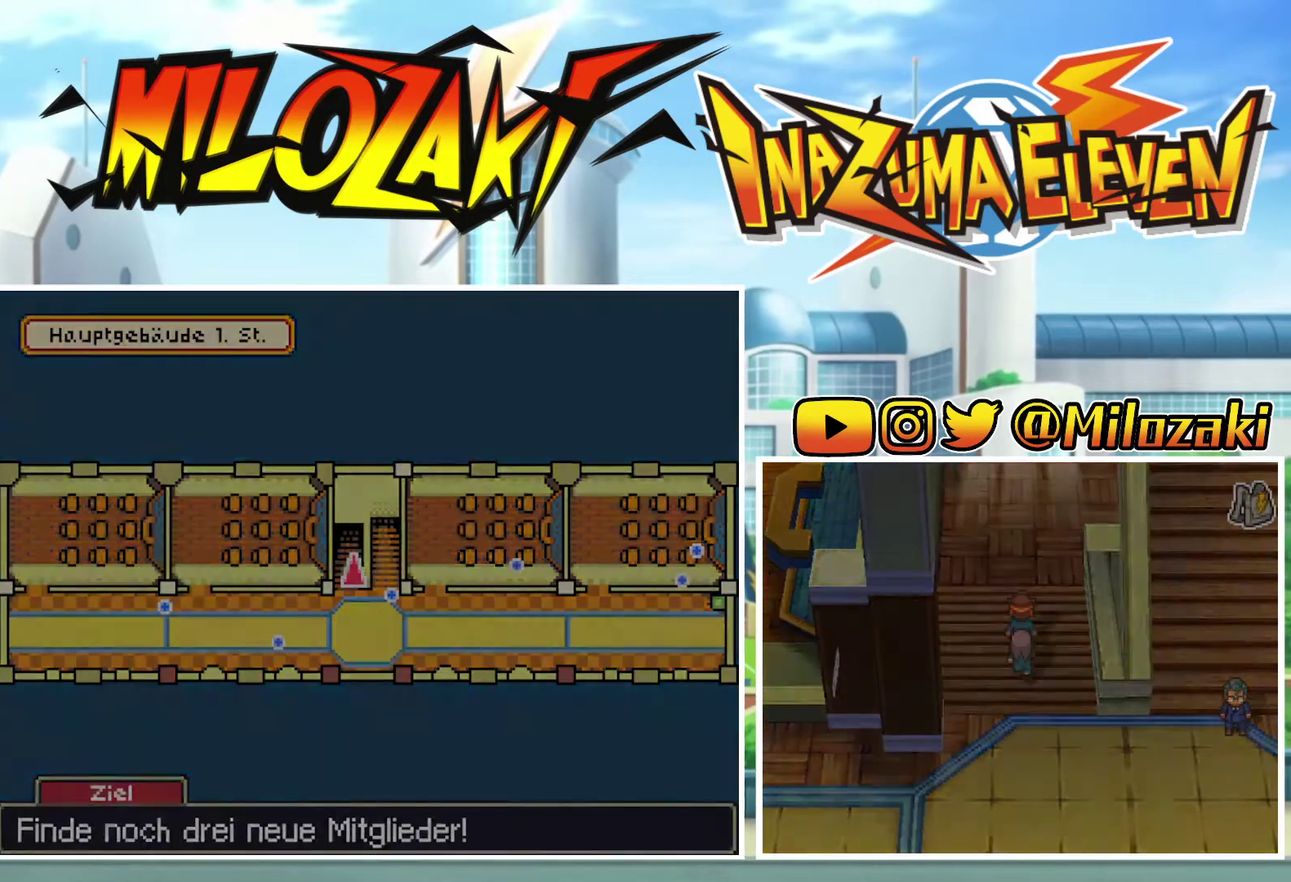
{"buttons": ["B"], "left_stick": "up-left", "events": [[200, "left_stick", "center"], [467, "left_stick", "up-left"]]}
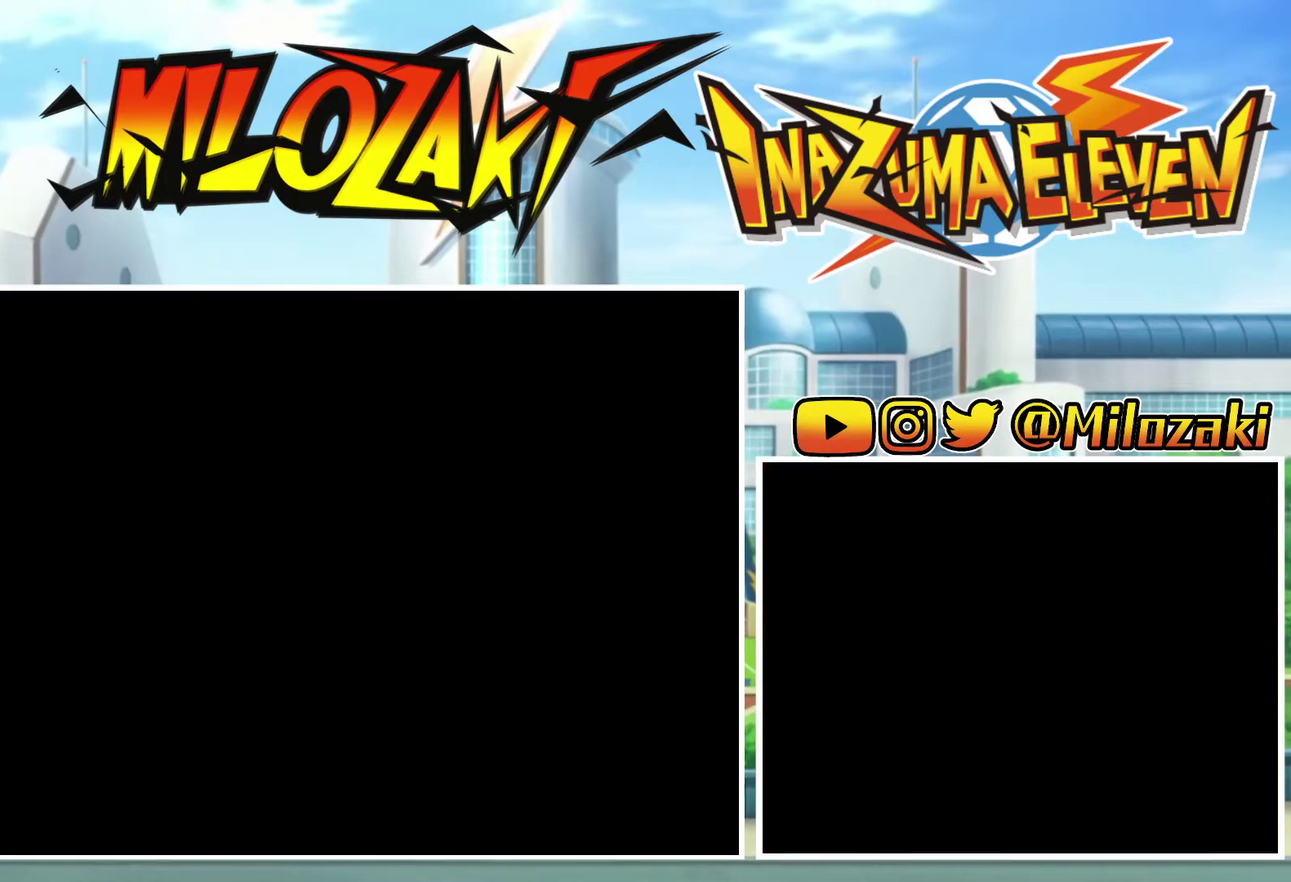
{"buttons": ["B"], "left_stick": "up-left", "events": []}
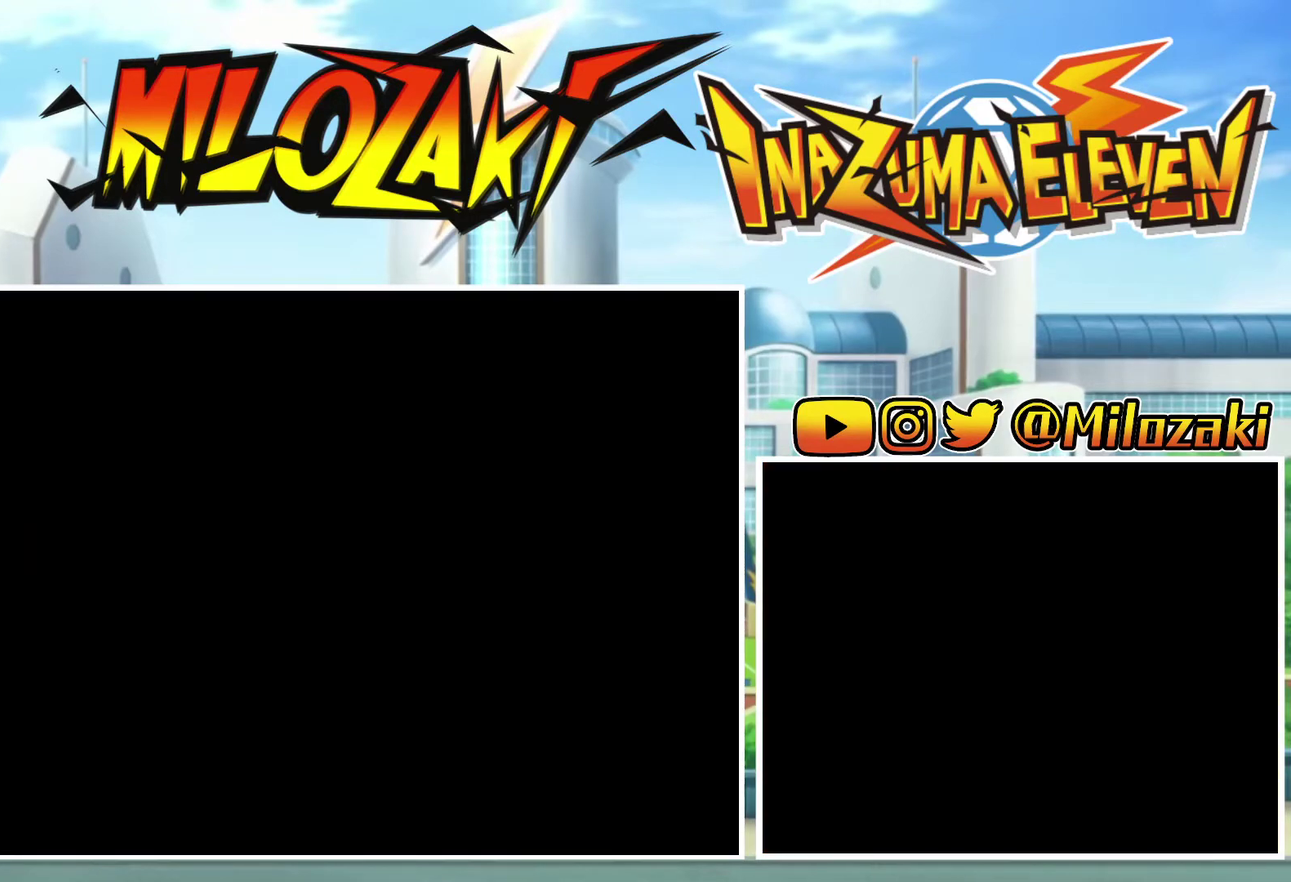
{"buttons": ["B"], "left_stick": "up-left", "events": [[167, "left_stick", "left"], [500, "left_stick", "up-left"]]}
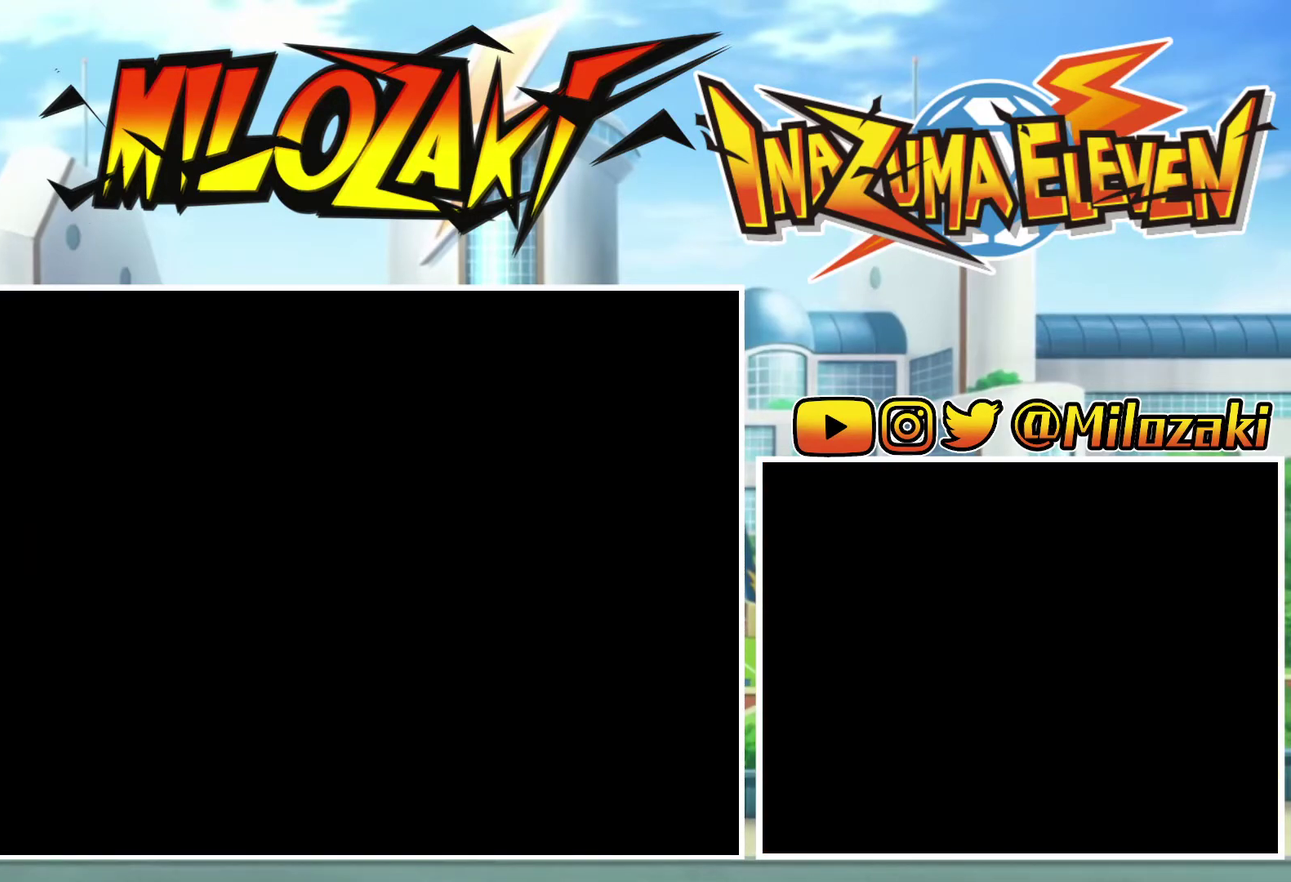
{"buttons": ["B"], "left_stick": "left", "events": [[133, "left_stick", "left"]]}
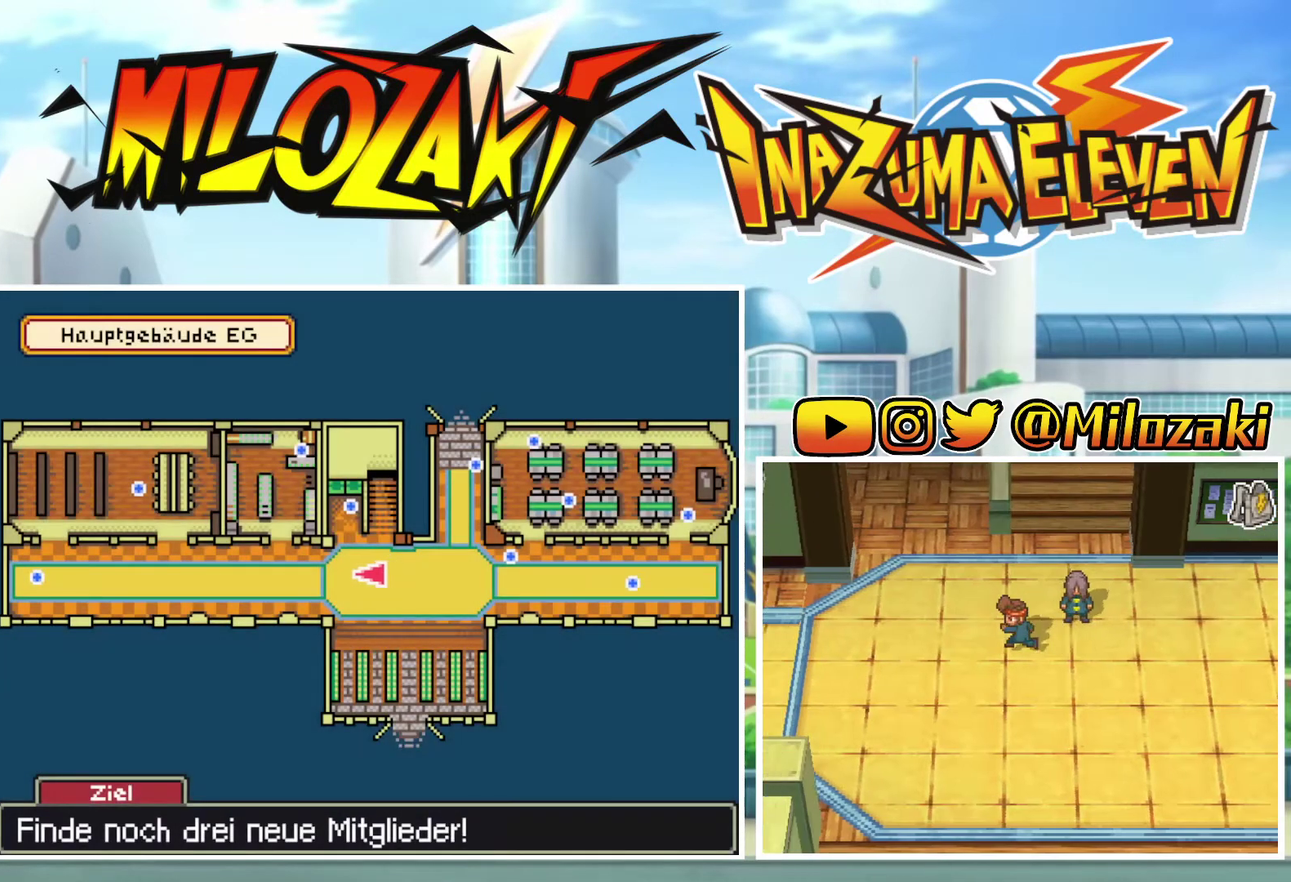
{"buttons": ["B"], "left_stick": "up", "events": [[200, "left_stick", "up-left"], [267, "left_stick", "up"]]}
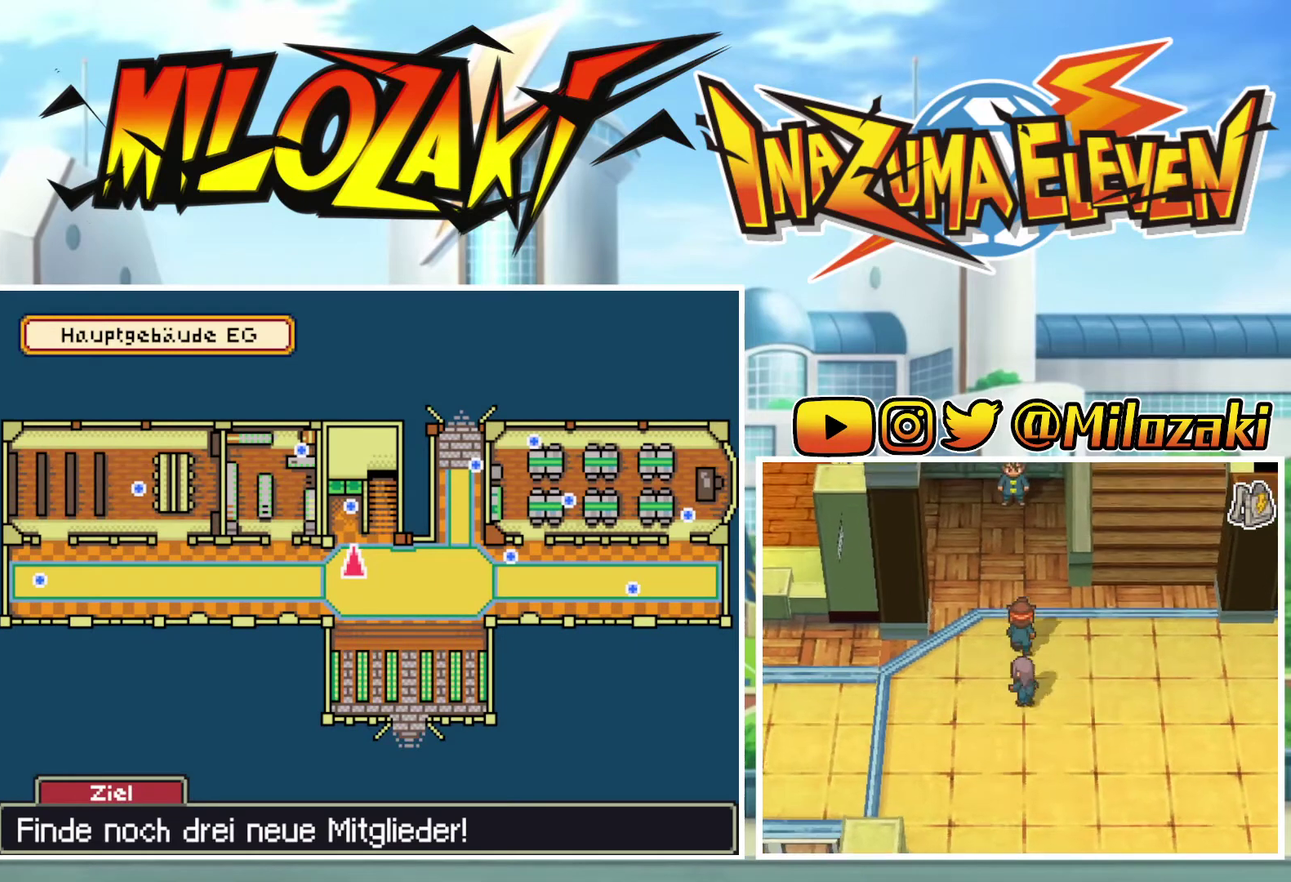
{"buttons": ["B"], "left_stick": "up", "events": []}
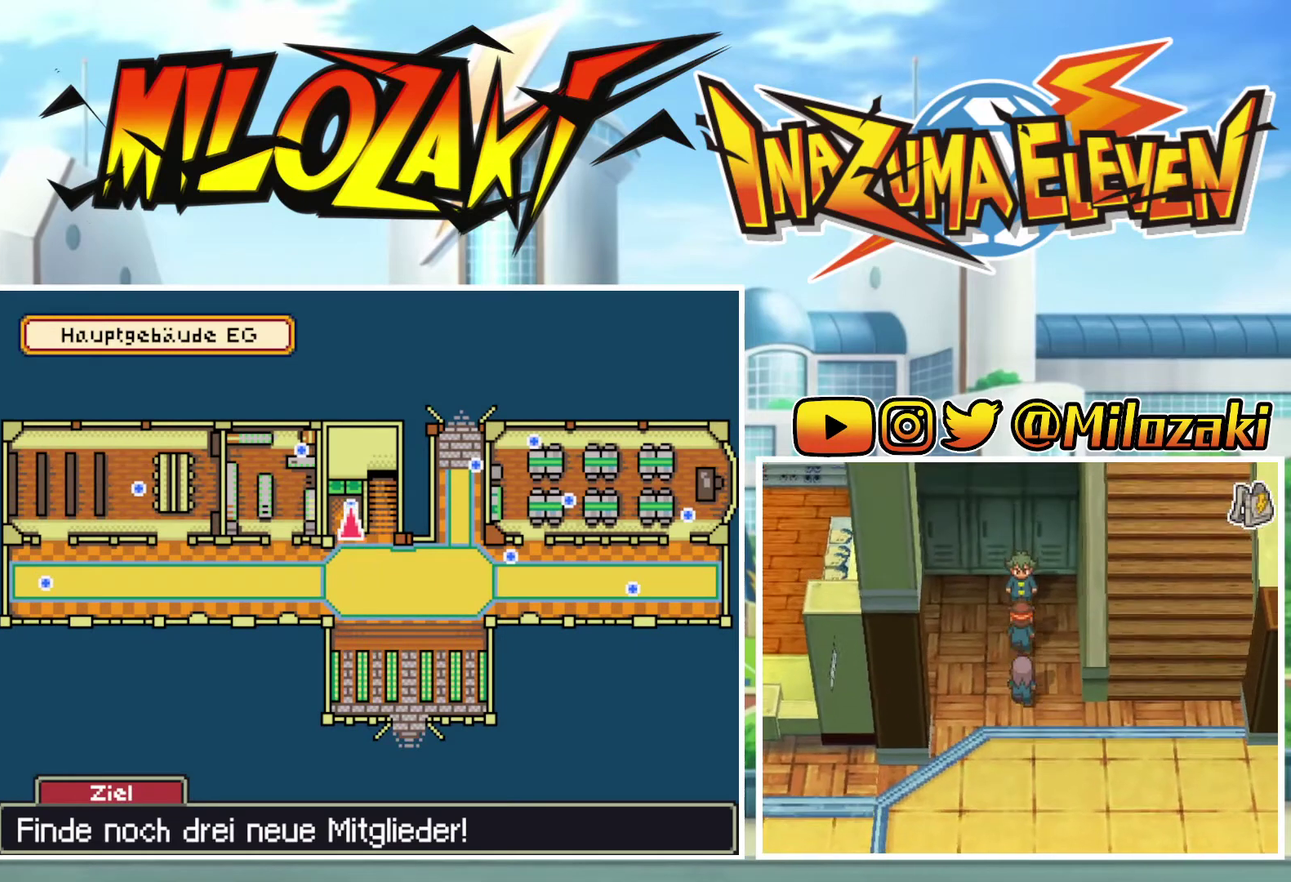
{"buttons": ["L2"], "left_stick": "down", "events": [[200, "A", "down"], [367, "A", "up"], [400, "R2", "down"], [433, "A", "down"], [433, "L2", "down"], [433, "left_stick", "down"], [467, "R2", "up"], [500, "A", "up"], [500, "B", "up"]]}